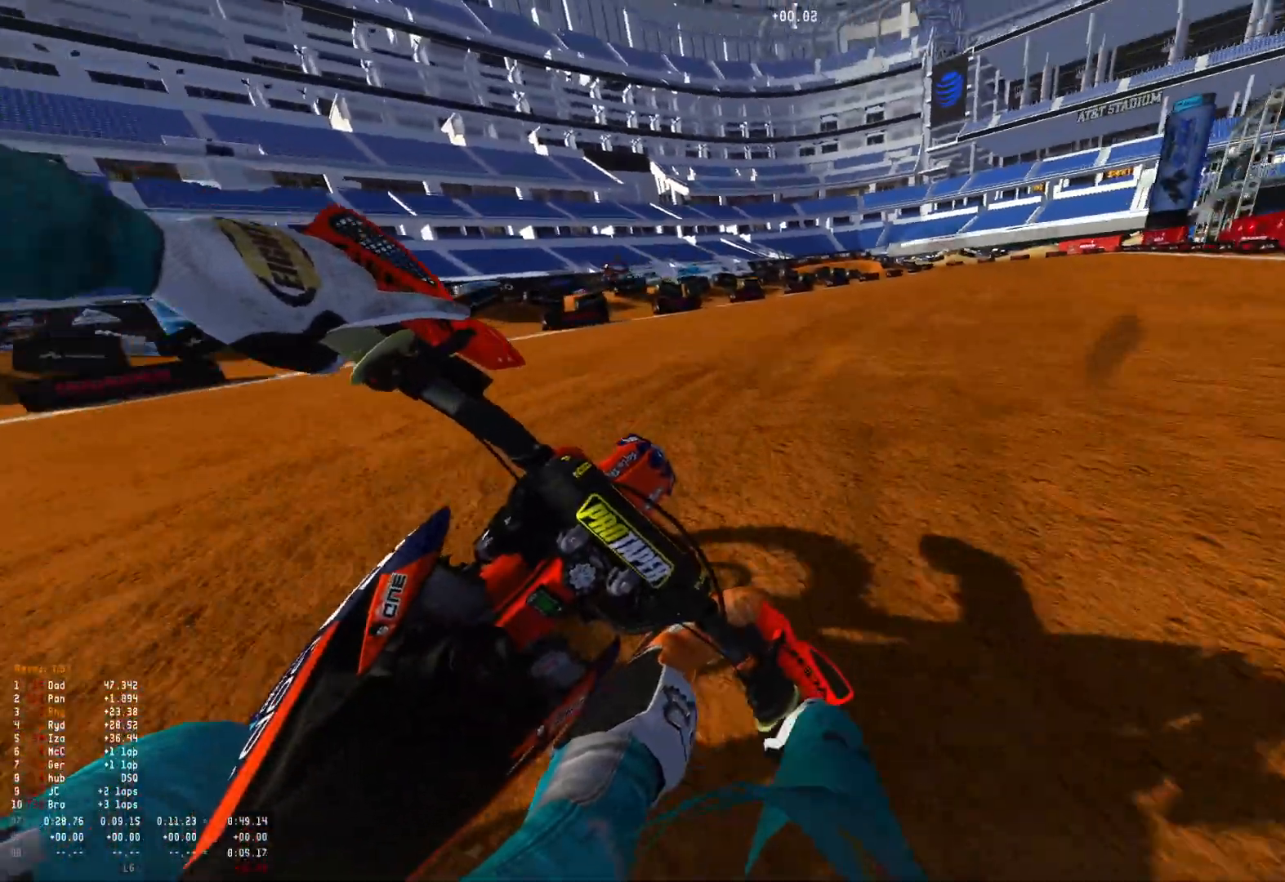
Gameplay with a controller (Xbox layout); each line is a JSON object with the inputs held at the frame after it. "events" lists button and stick changes between this image and that frame as [ms after this image, input, new state], when the widget could be followed in between.
{"buttons": ["R1", "R2"], "left_stick": "right", "right_stick": "down-left", "events": [[33, "R2", "down"]]}
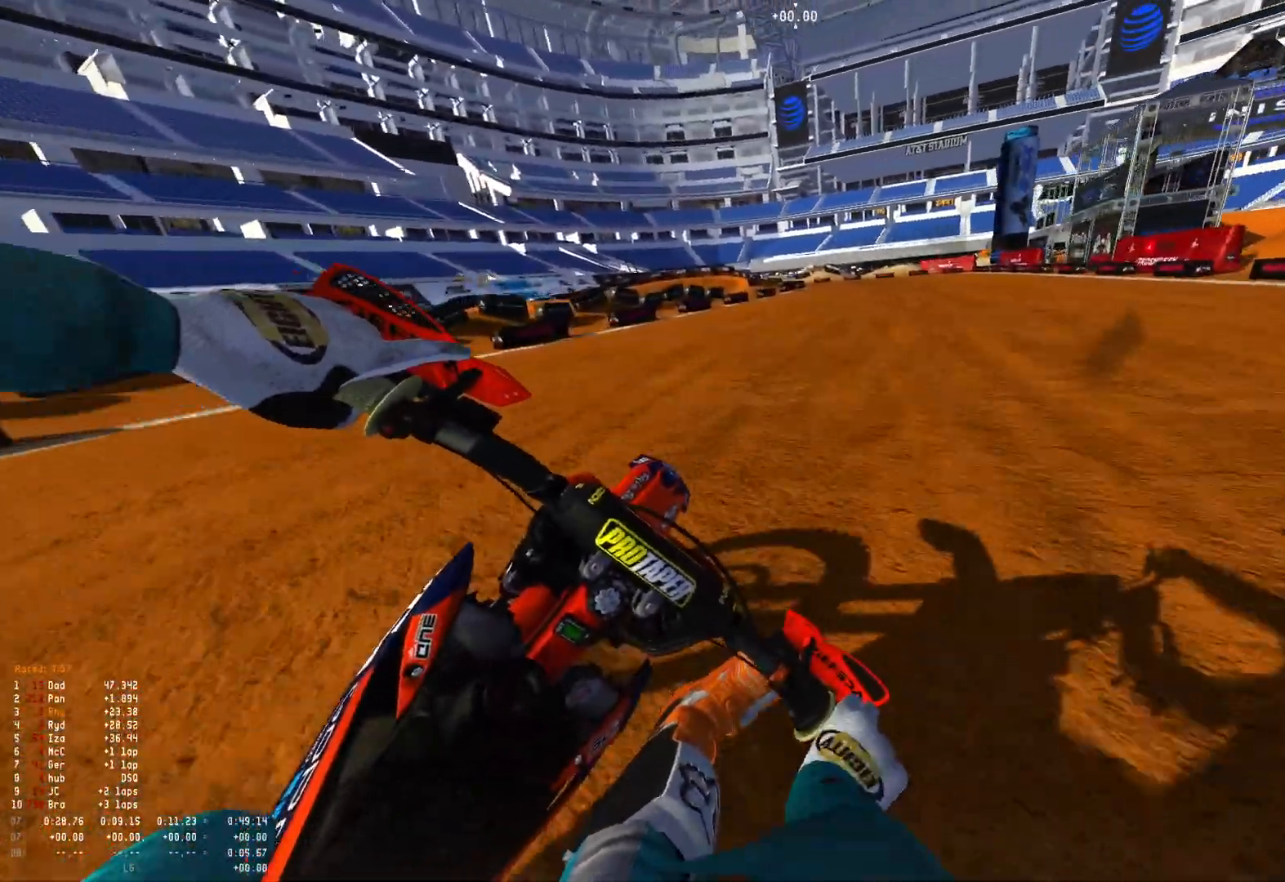
{"buttons": ["R1", "R2"], "left_stick": "center", "right_stick": "down-left", "events": [[267, "left_stick", "center"]]}
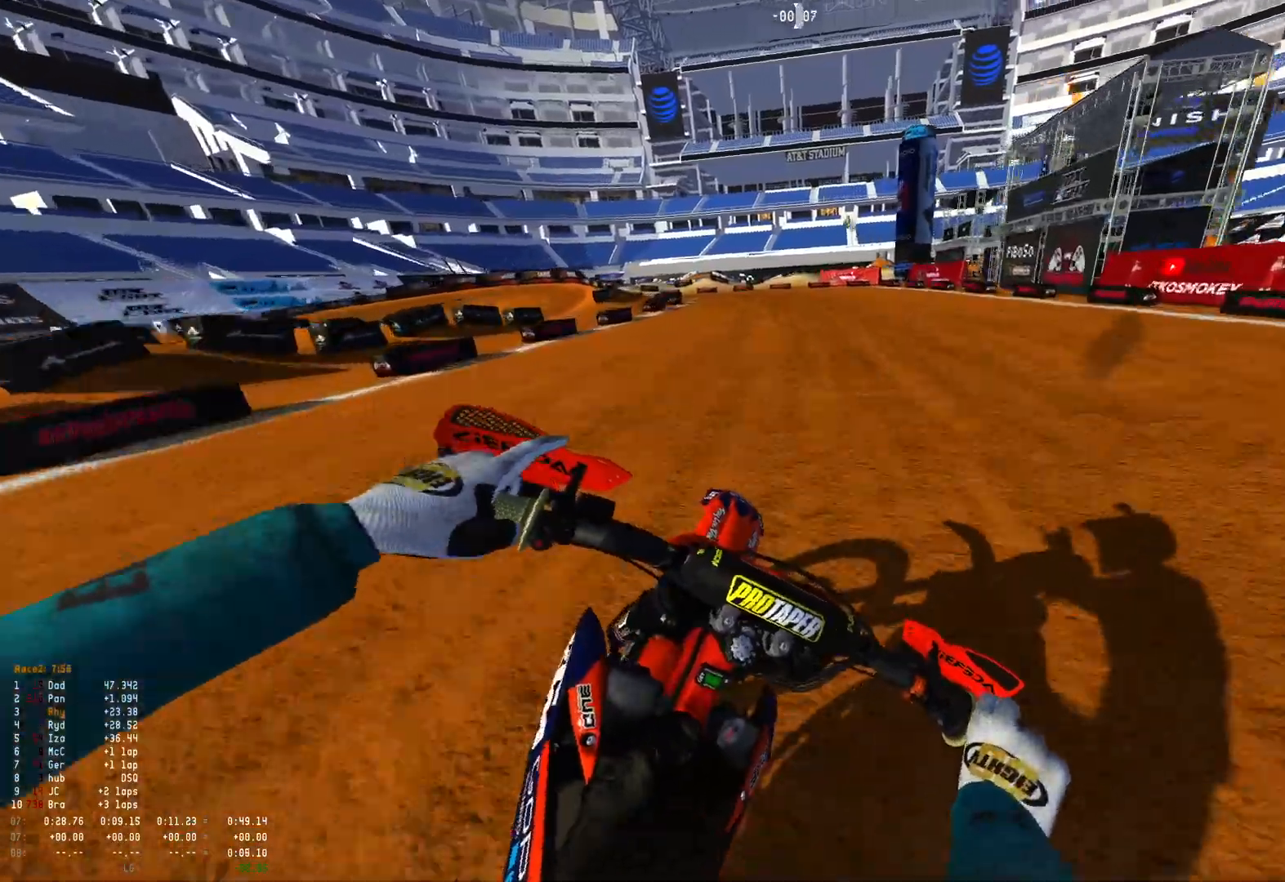
{"buttons": ["R1", "R2"], "left_stick": "up-left", "right_stick": "down-left", "events": [[33, "left_stick", "up-left"]]}
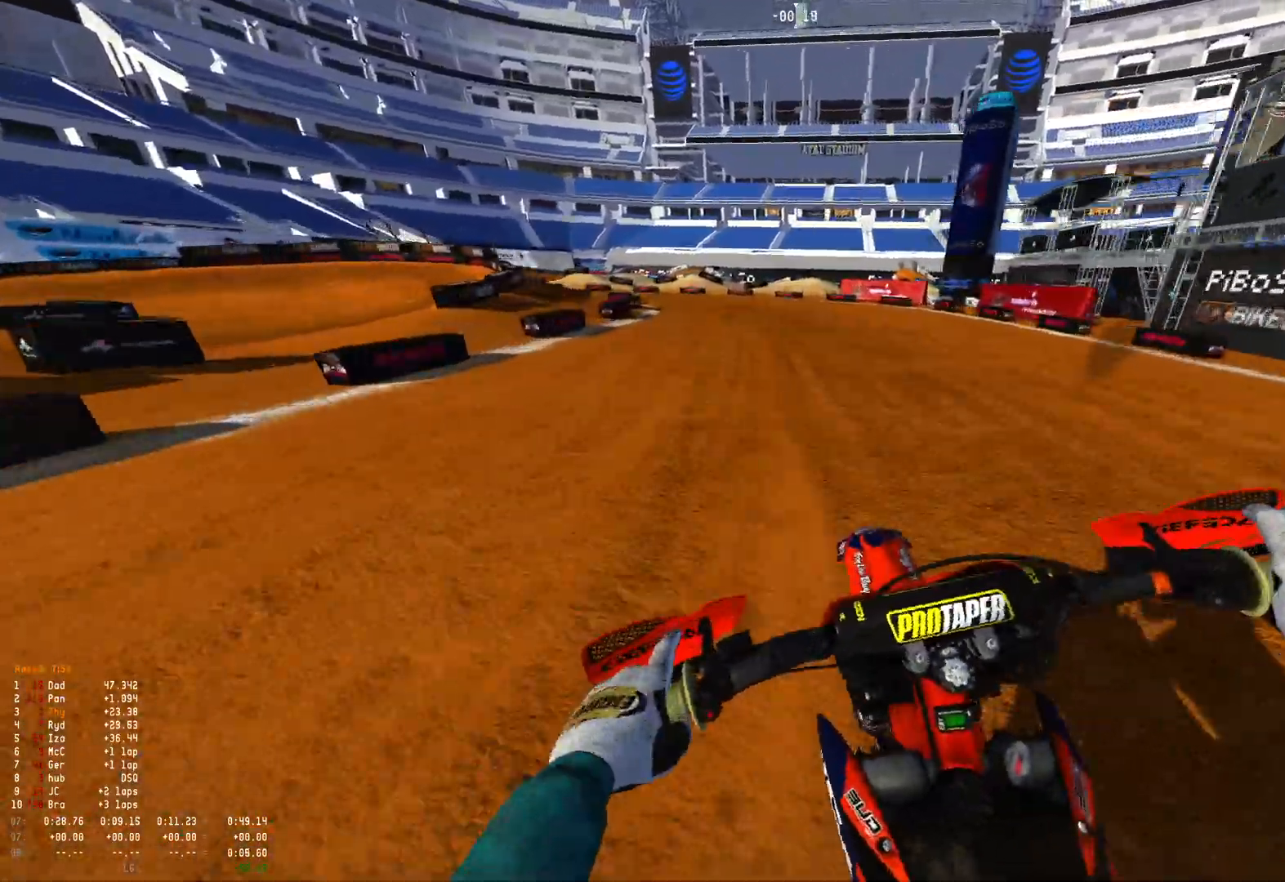
{"buttons": ["R1", "R2"], "left_stick": "up-left", "right_stick": "down", "events": [[167, "right_stick", "down"]]}
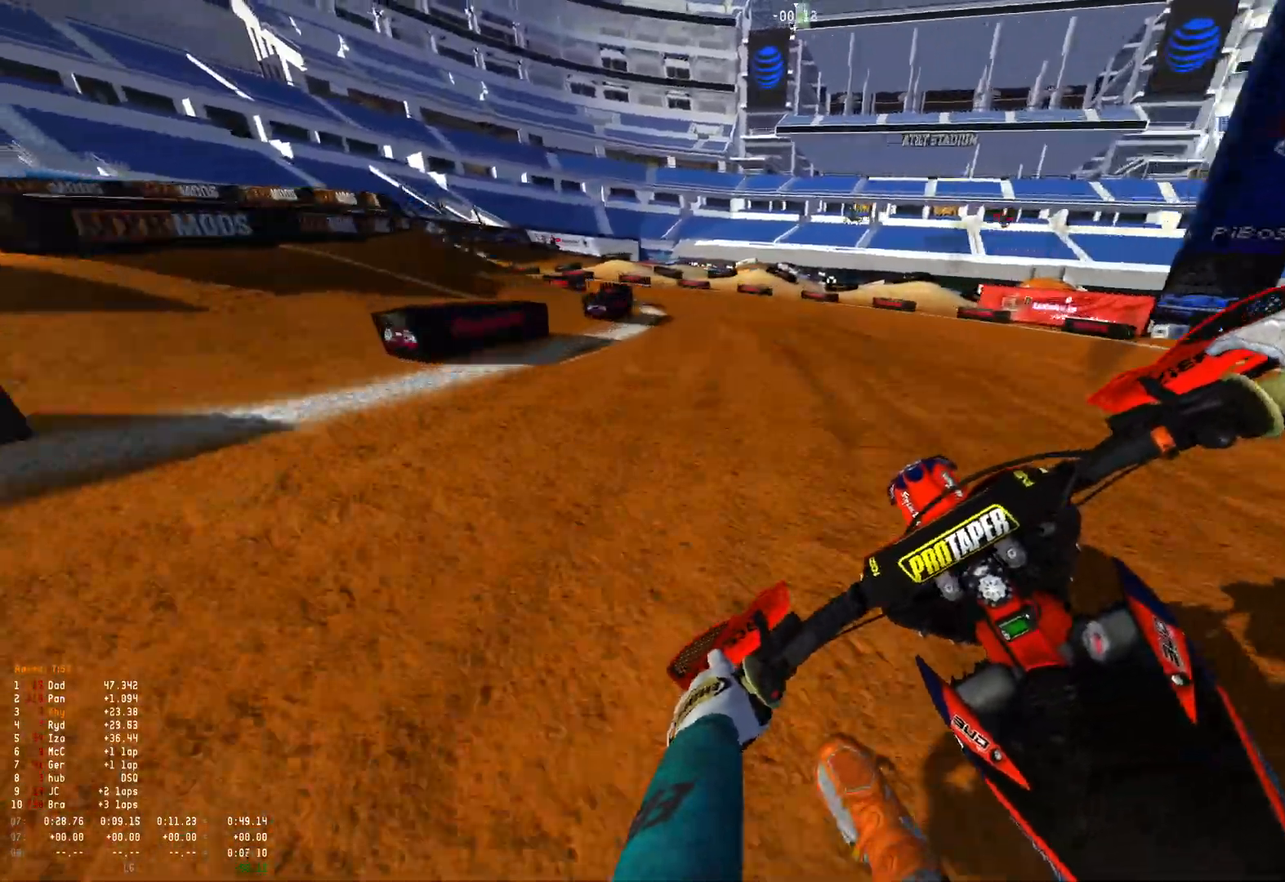
{"buttons": ["L2", "R1"], "left_stick": "up-left", "right_stick": "down-right", "events": [[33, "R2", "up"], [133, "L2", "down"], [400, "right_stick", "down-right"]]}
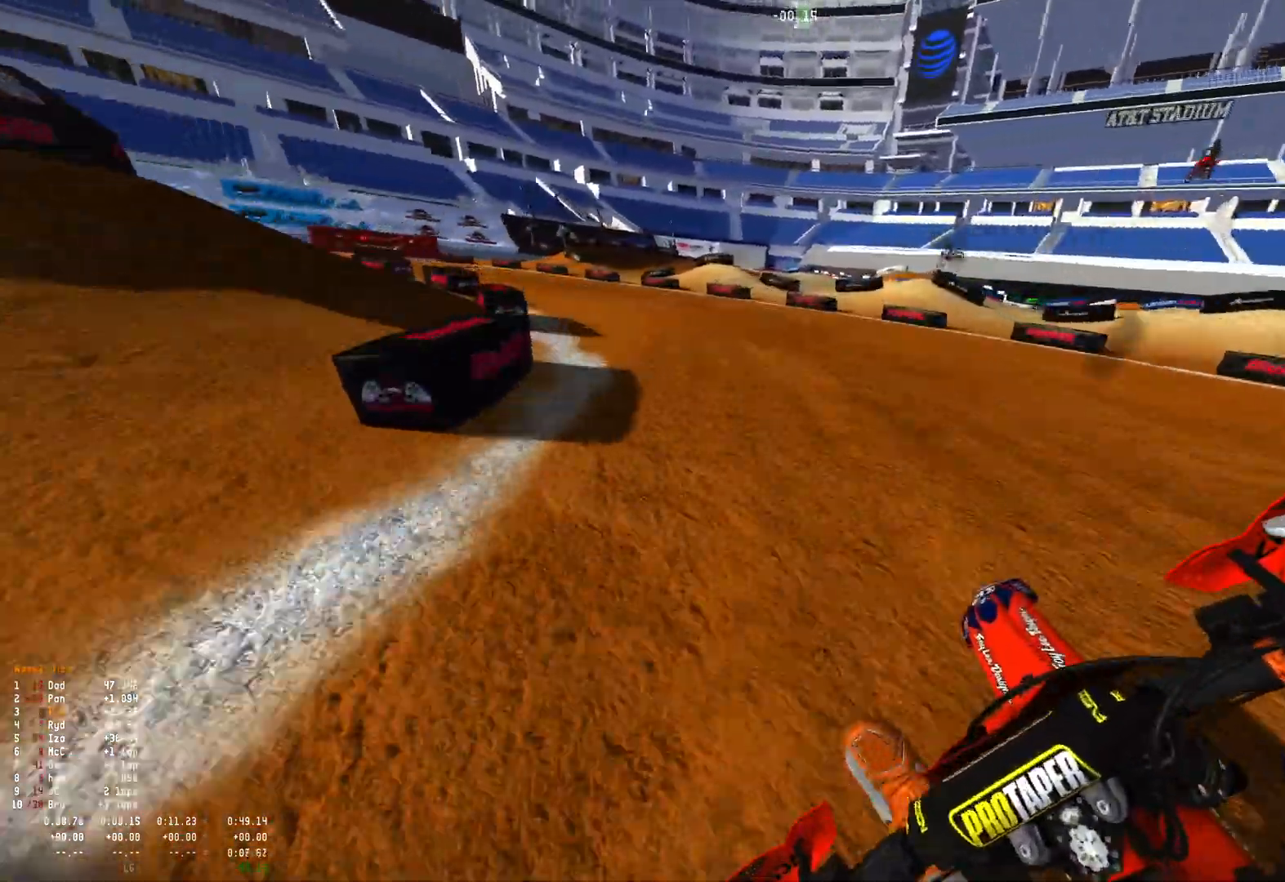
{"buttons": ["R1"], "left_stick": "up-left", "right_stick": "down-right", "events": [[167, "L2", "up"], [333, "R2", "down"], [467, "R2", "up"]]}
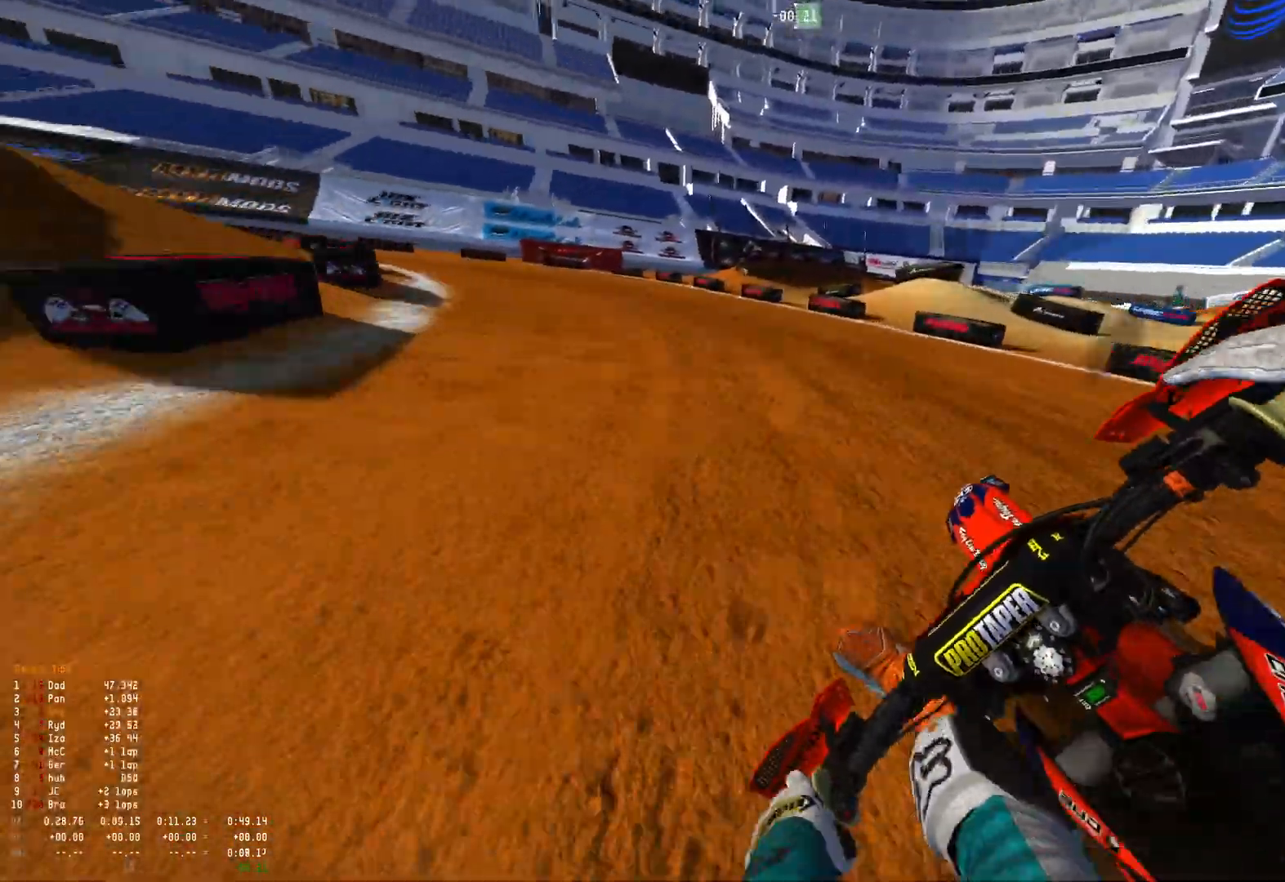
{"buttons": ["R1", "R2"], "left_stick": "up-left", "right_stick": "down-right", "events": [[133, "R2", "down"], [267, "R2", "up"], [500, "R2", "down"]]}
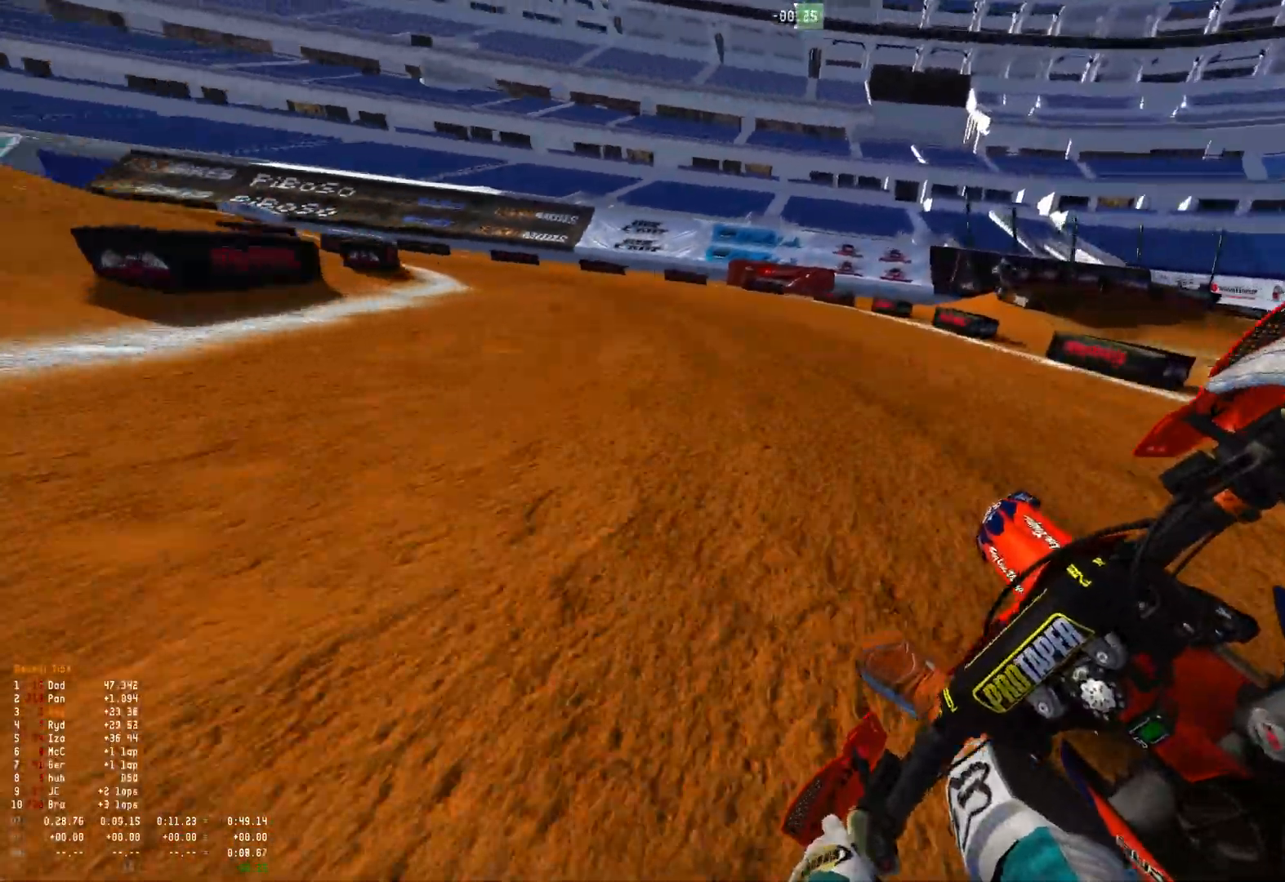
{"buttons": ["R1"], "left_stick": "up-left", "right_stick": "down-right", "events": [[133, "R2", "up"], [300, "R2", "down"], [433, "R2", "up"]]}
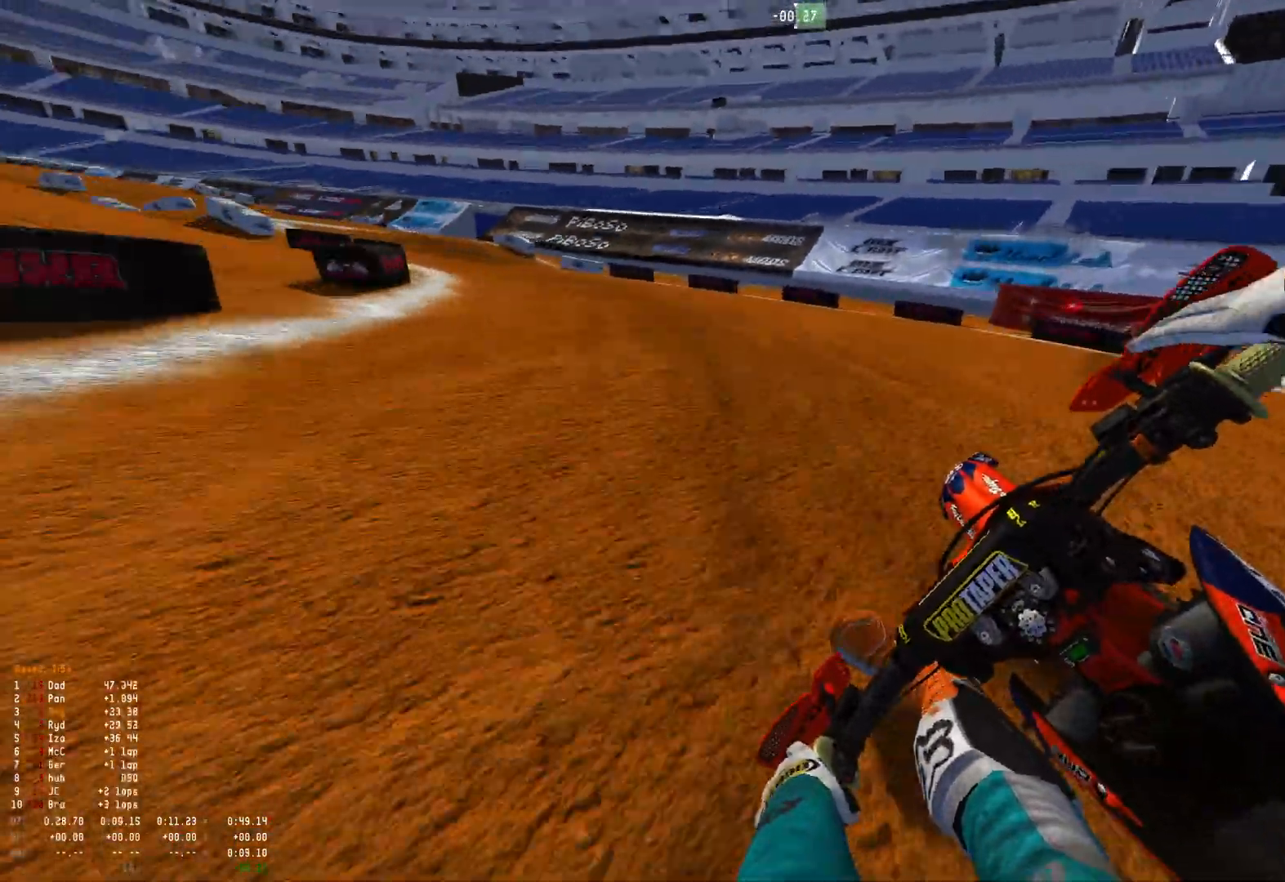
{"buttons": ["R1", "R2"], "left_stick": "up-left", "right_stick": "down-right", "events": [[67, "R2", "down"], [200, "R2", "up"], [267, "R2", "down"], [400, "R2", "up"], [467, "R2", "down"]]}
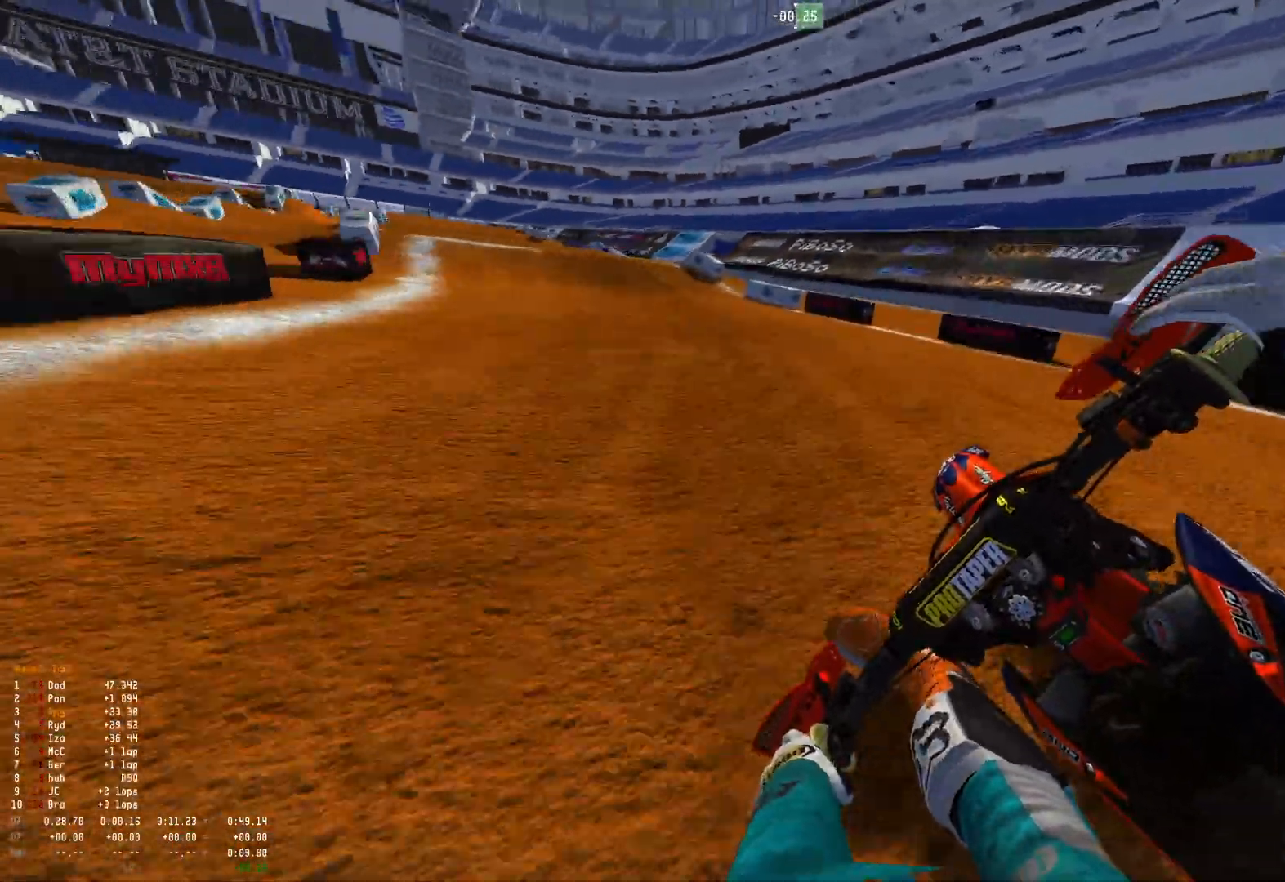
{"buttons": ["R2"], "left_stick": "center", "right_stick": "down-right", "events": [[100, "R2", "up"], [167, "R2", "down"], [433, "R1", "up"], [467, "left_stick", "center"]]}
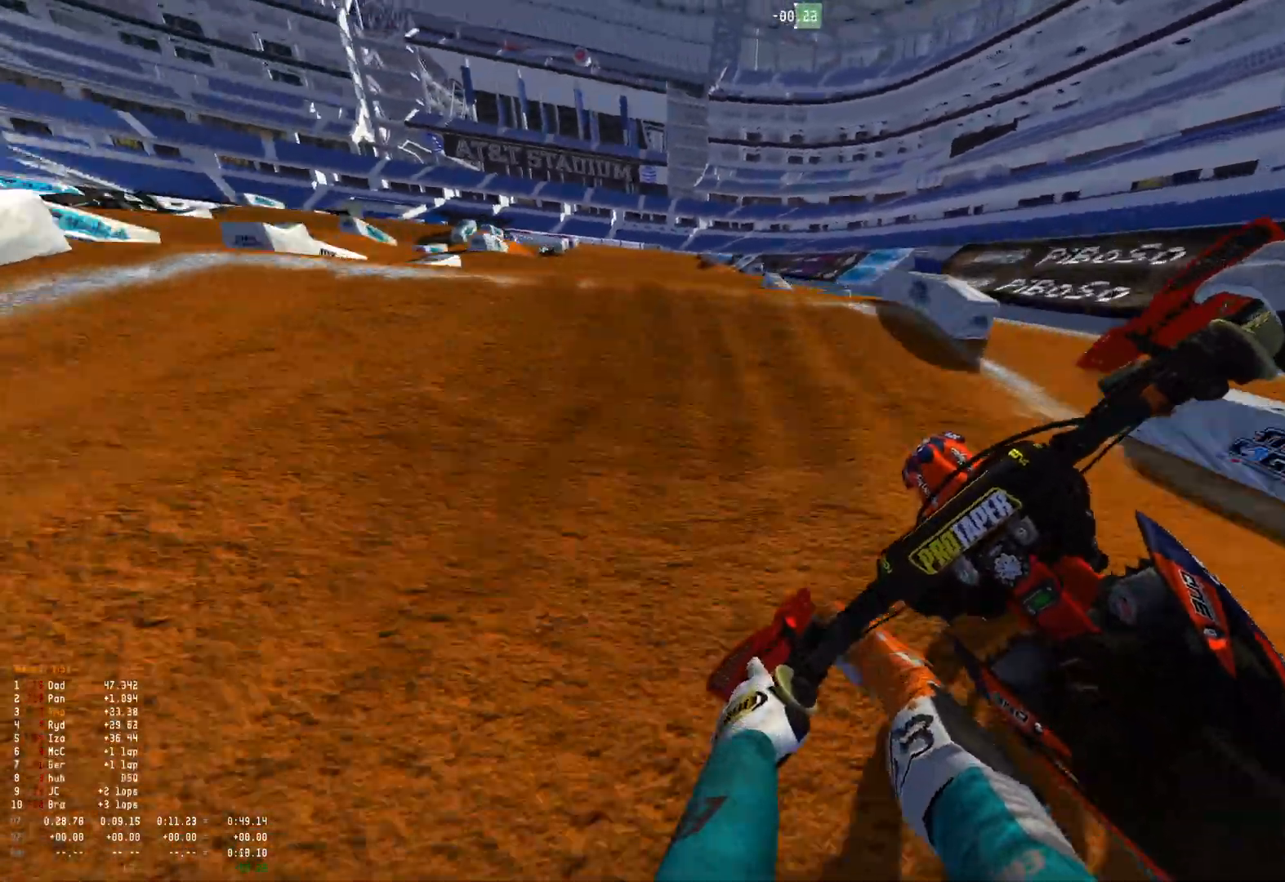
{"buttons": ["R1"], "left_stick": "up-left", "right_stick": "down", "events": [[33, "left_stick", "right"], [100, "right_stick", "center"], [133, "left_stick", "center"], [200, "left_stick", "up-left"], [200, "right_stick", "up"], [367, "R1", "down"], [400, "R2", "up"], [400, "right_stick", "center"], [500, "right_stick", "down"]]}
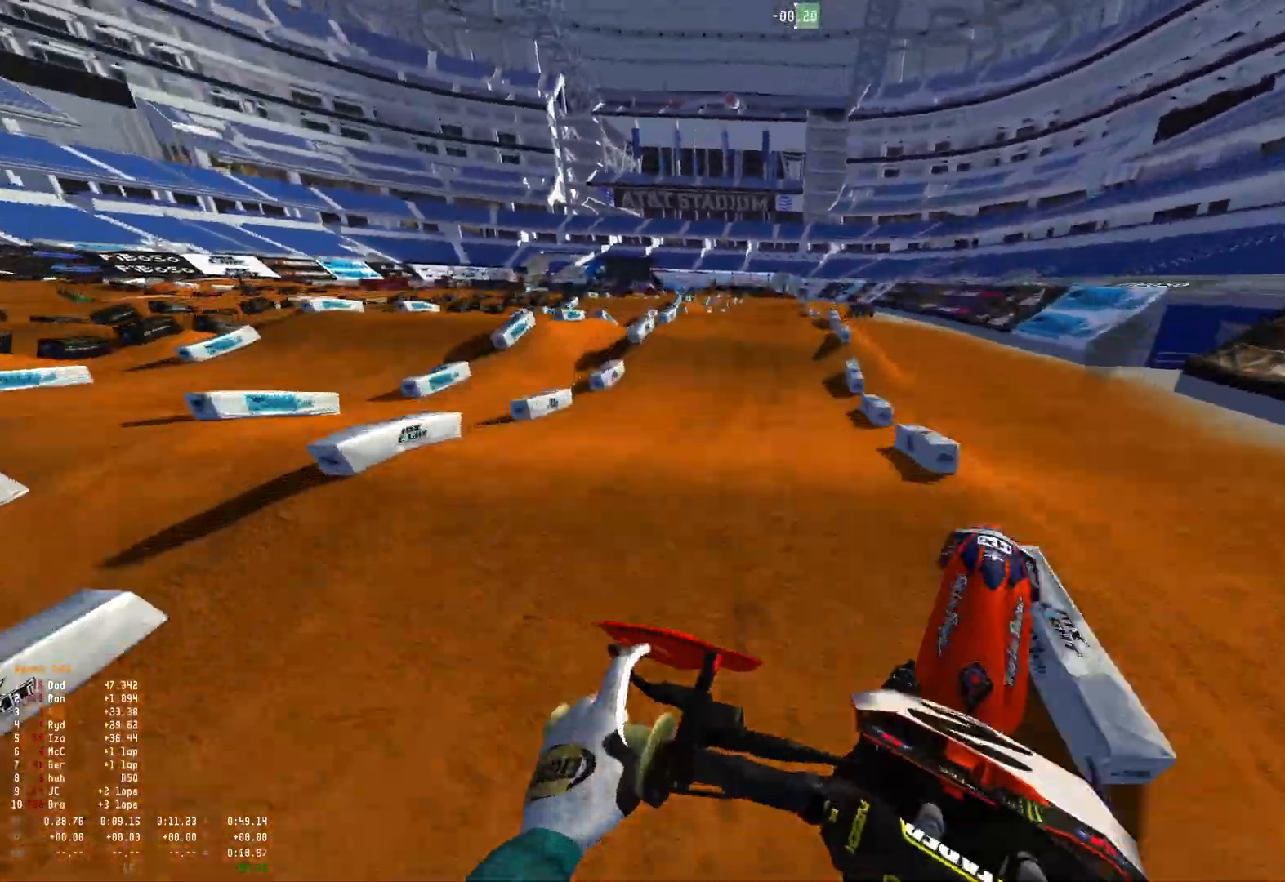
{"buttons": ["R2"], "left_stick": "center", "right_stick": "down-right", "events": [[67, "right_stick", "down-right"], [133, "R2", "down"], [233, "left_stick", "center"], [467, "R1", "up"]]}
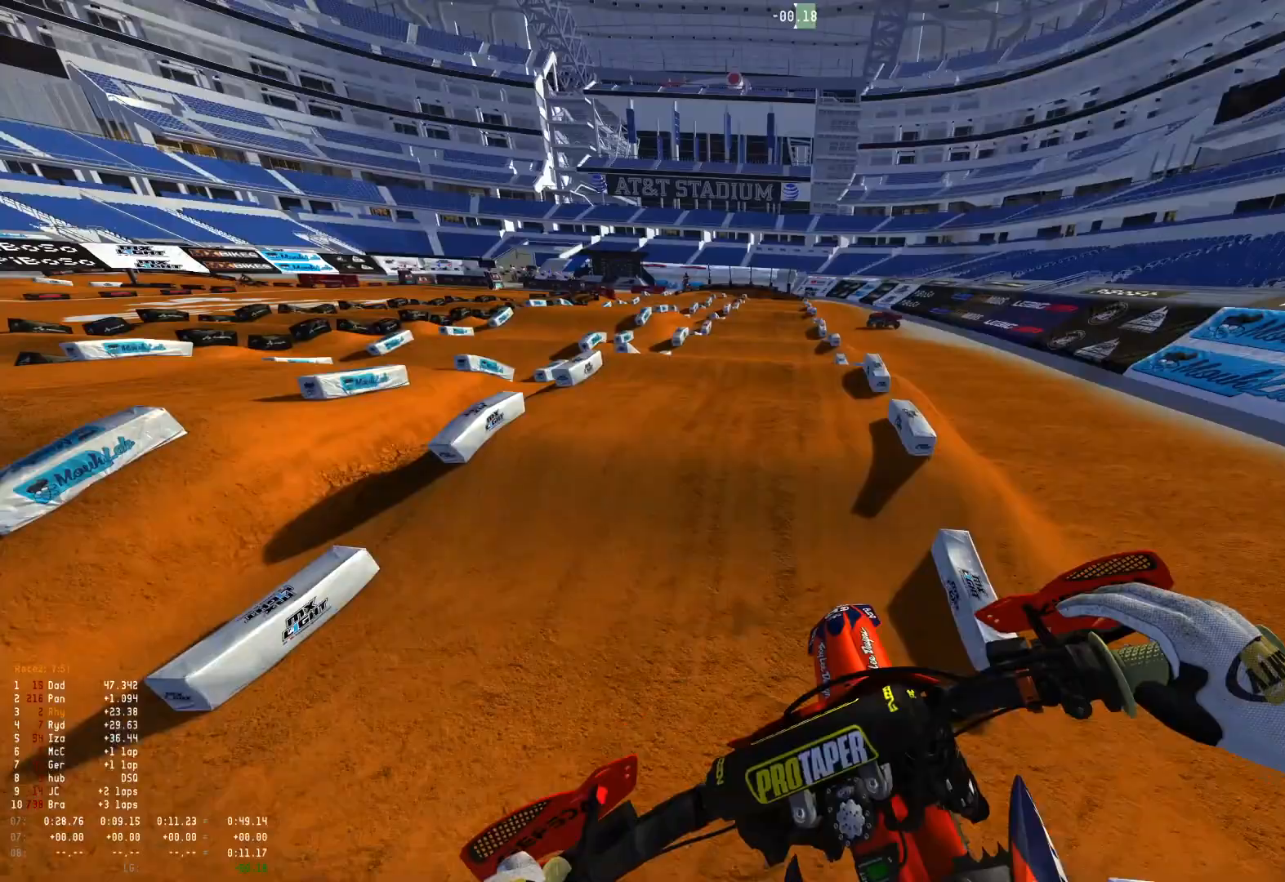
{"buttons": ["R2"], "left_stick": "center", "right_stick": "center", "events": [[133, "right_stick", "center"]]}
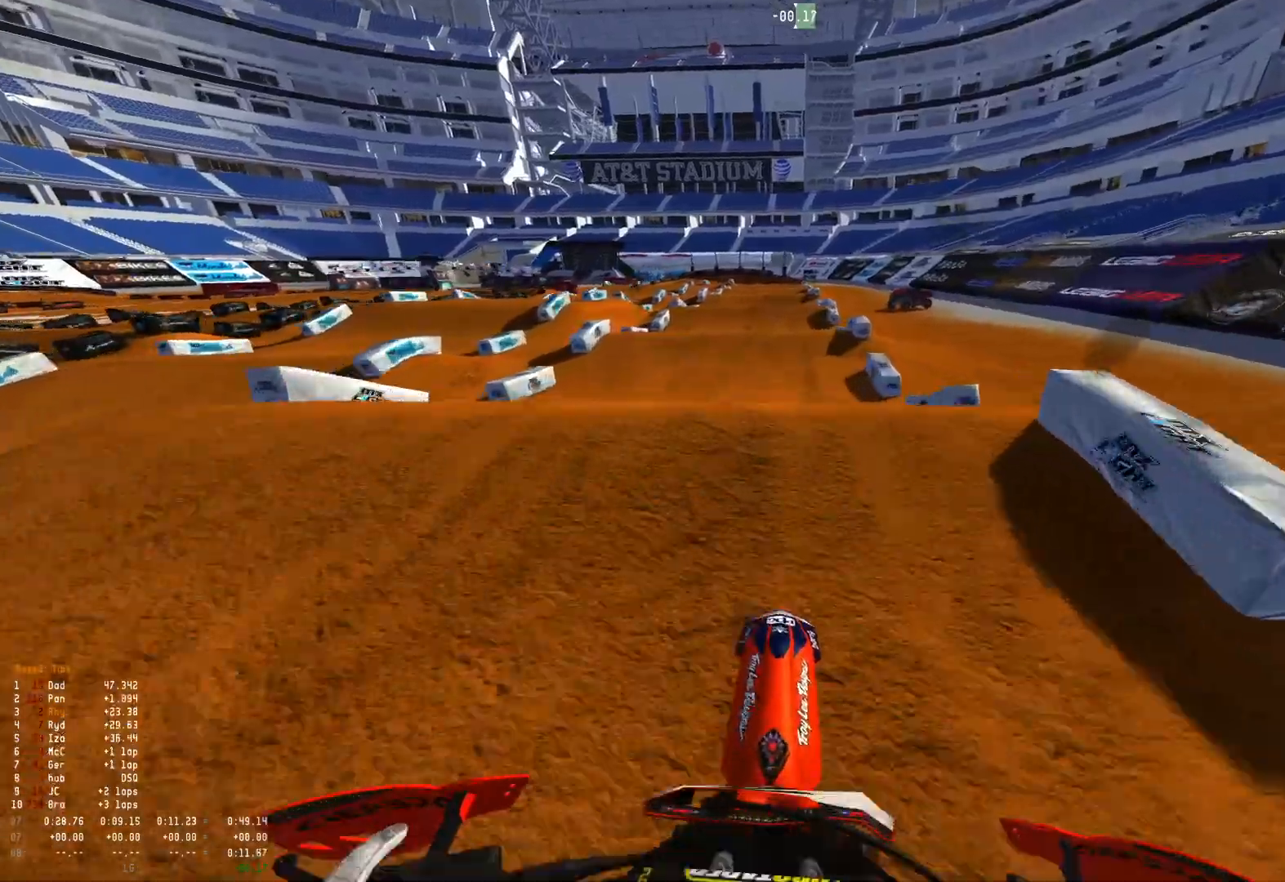
{"buttons": ["R2"], "left_stick": "center", "right_stick": "up", "events": [[67, "right_stick", "up"]]}
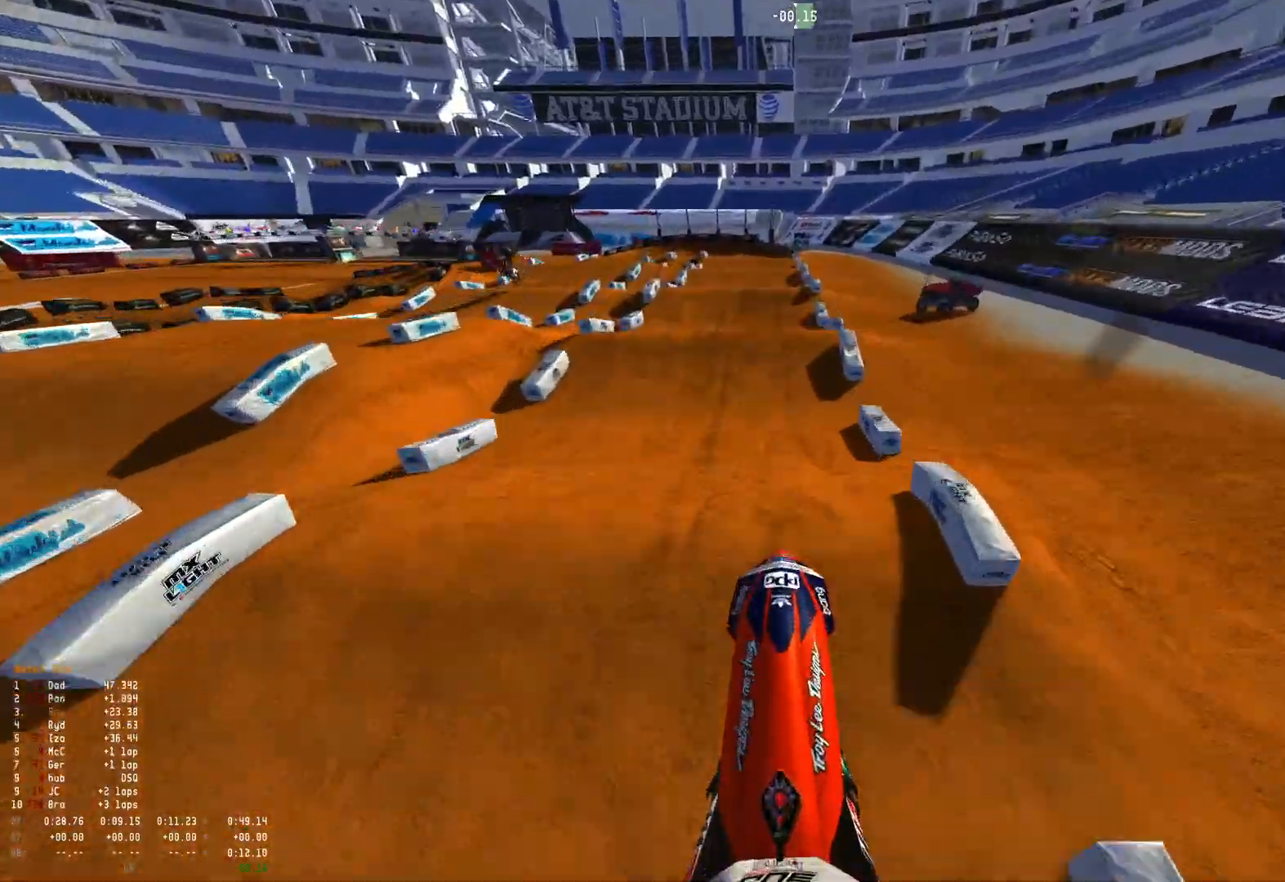
{"buttons": ["R1", "R2"], "left_stick": "center", "right_stick": "down", "events": [[67, "R1", "down"], [200, "R2", "up"], [233, "L2", "down"], [267, "L1", "down"], [333, "right_stick", "center"], [400, "L1", "up"], [400, "L2", "up"], [433, "R2", "down"], [467, "right_stick", "down"]]}
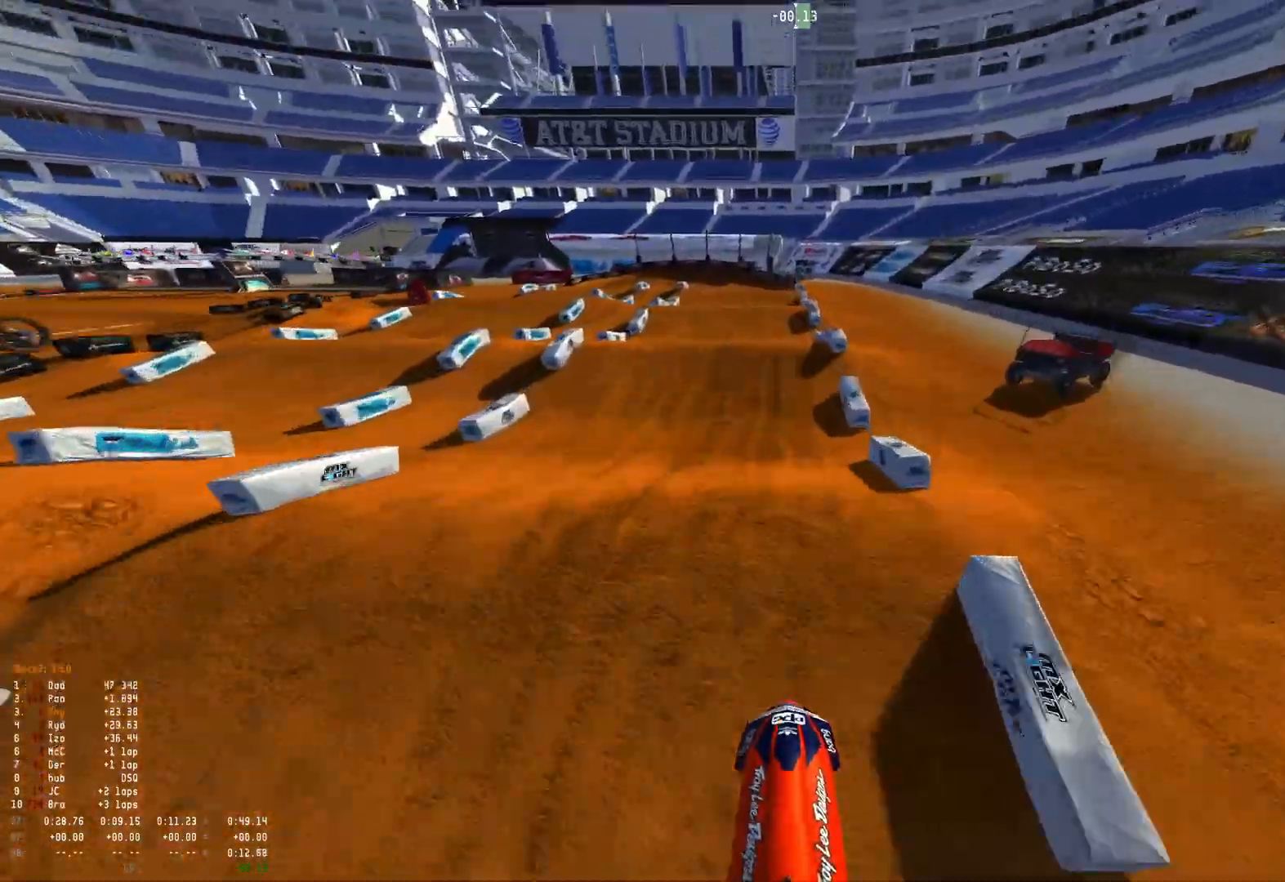
{"buttons": [], "left_stick": "center", "right_stick": "up", "events": [[167, "R1", "up"], [300, "R2", "up"], [333, "right_stick", "center"], [400, "R2", "down"], [467, "right_stick", "up"], [500, "R2", "up"]]}
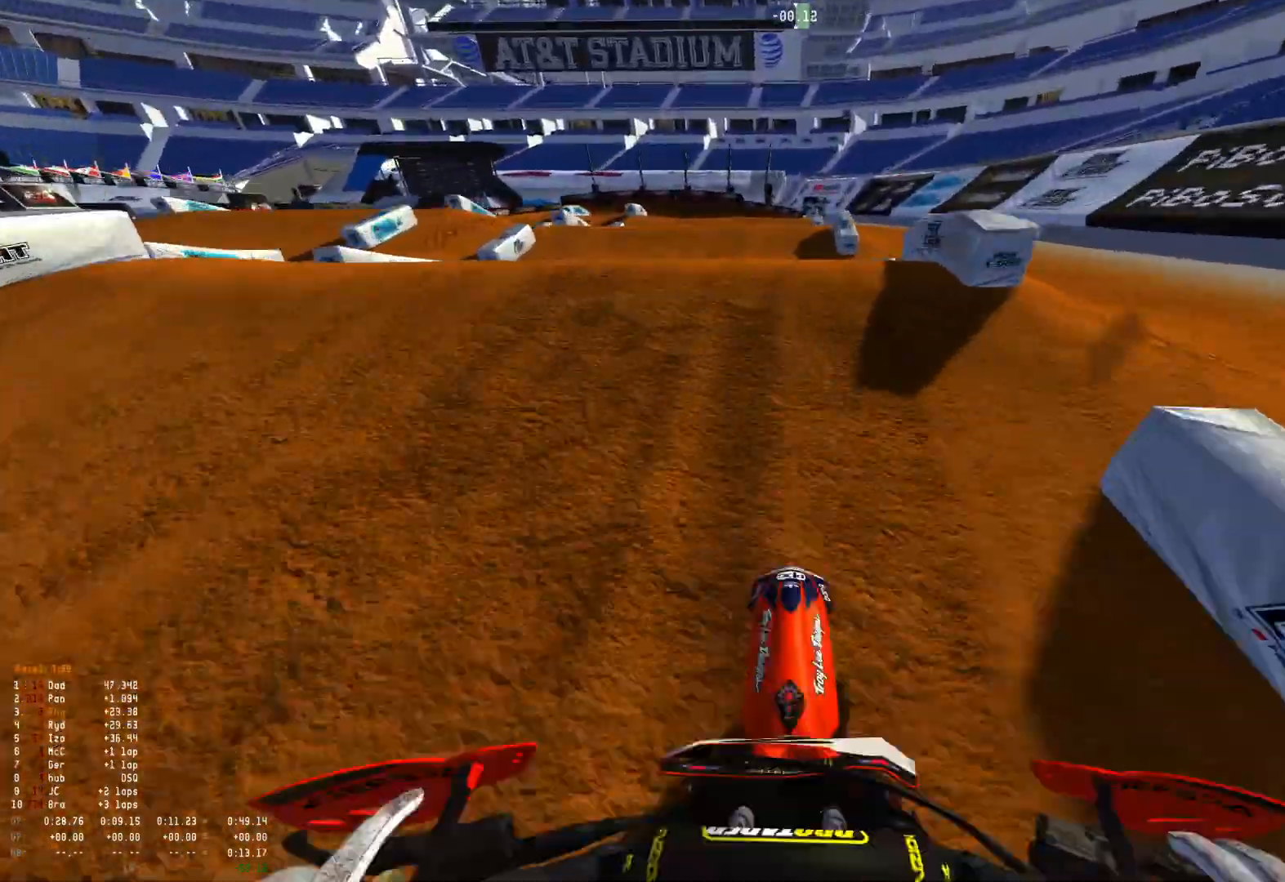
{"buttons": [], "left_stick": "up-left", "right_stick": "down", "events": [[233, "left_stick", "up-left"], [367, "right_stick", "center"], [500, "right_stick", "down"]]}
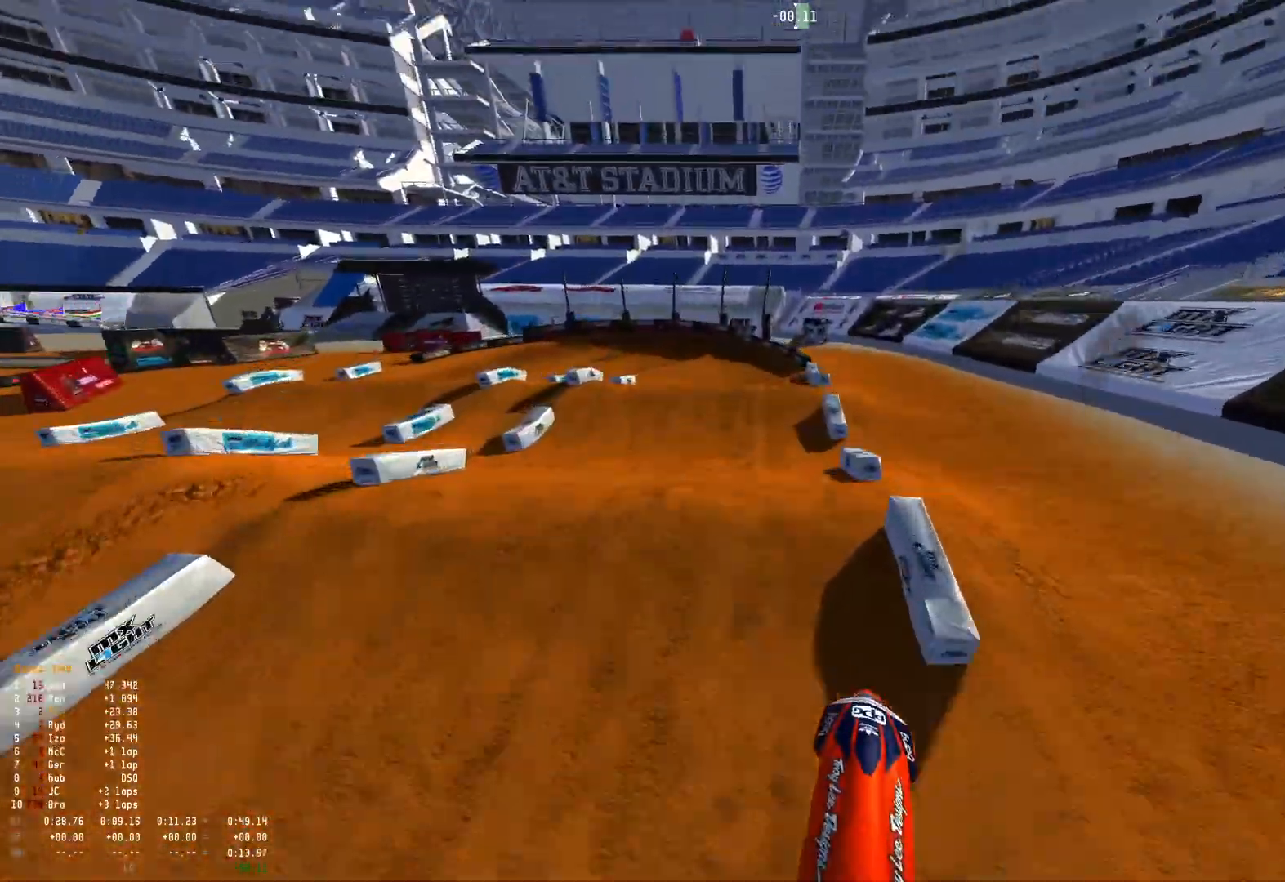
{"buttons": ["R2"], "left_stick": "up-left", "right_stick": "center", "events": [[67, "right_stick", "center"], [133, "R2", "down"], [267, "R2", "up"], [500, "R2", "down"]]}
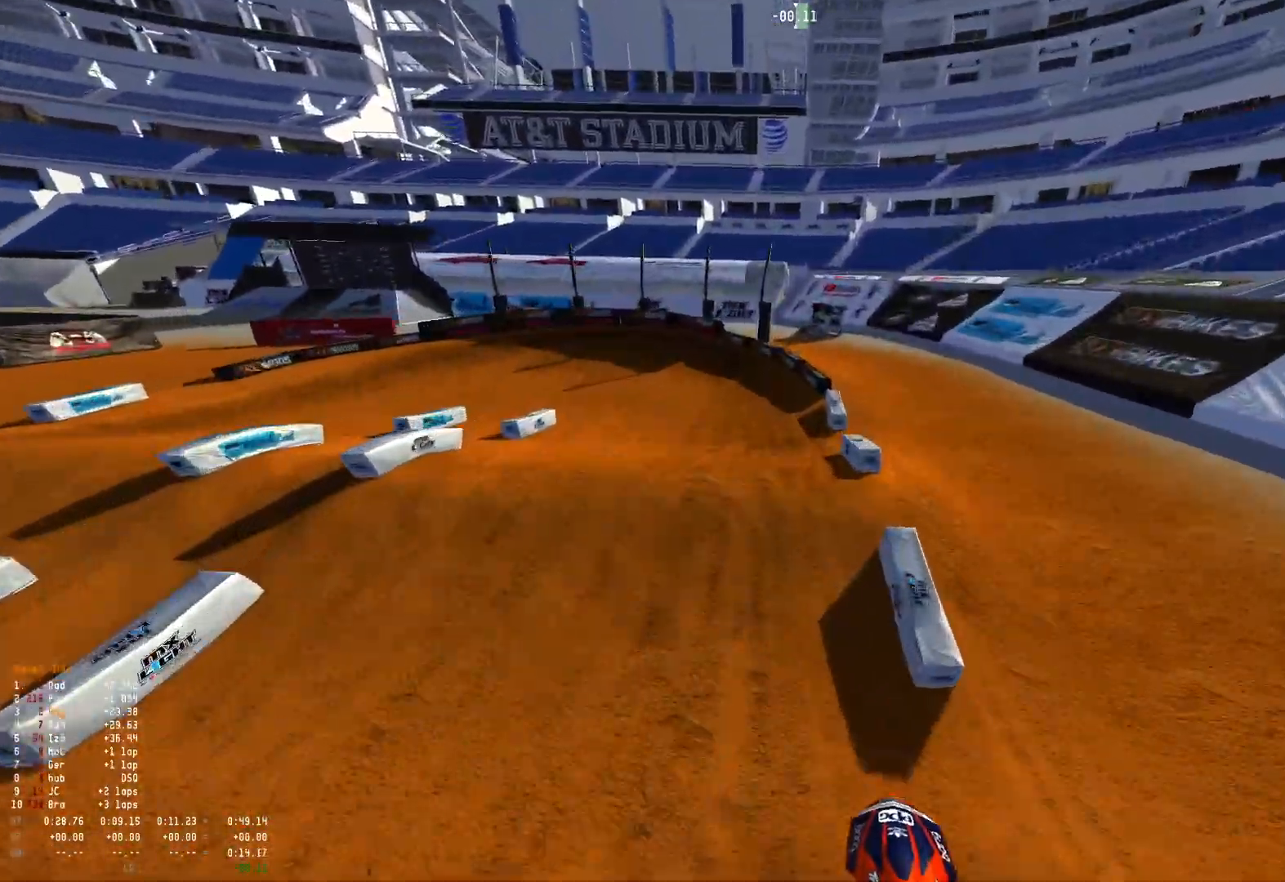
{"buttons": ["R1", "R2"], "left_stick": "up-left", "right_stick": "center", "events": [[133, "R2", "up"], [267, "R2", "down"], [467, "R1", "down"]]}
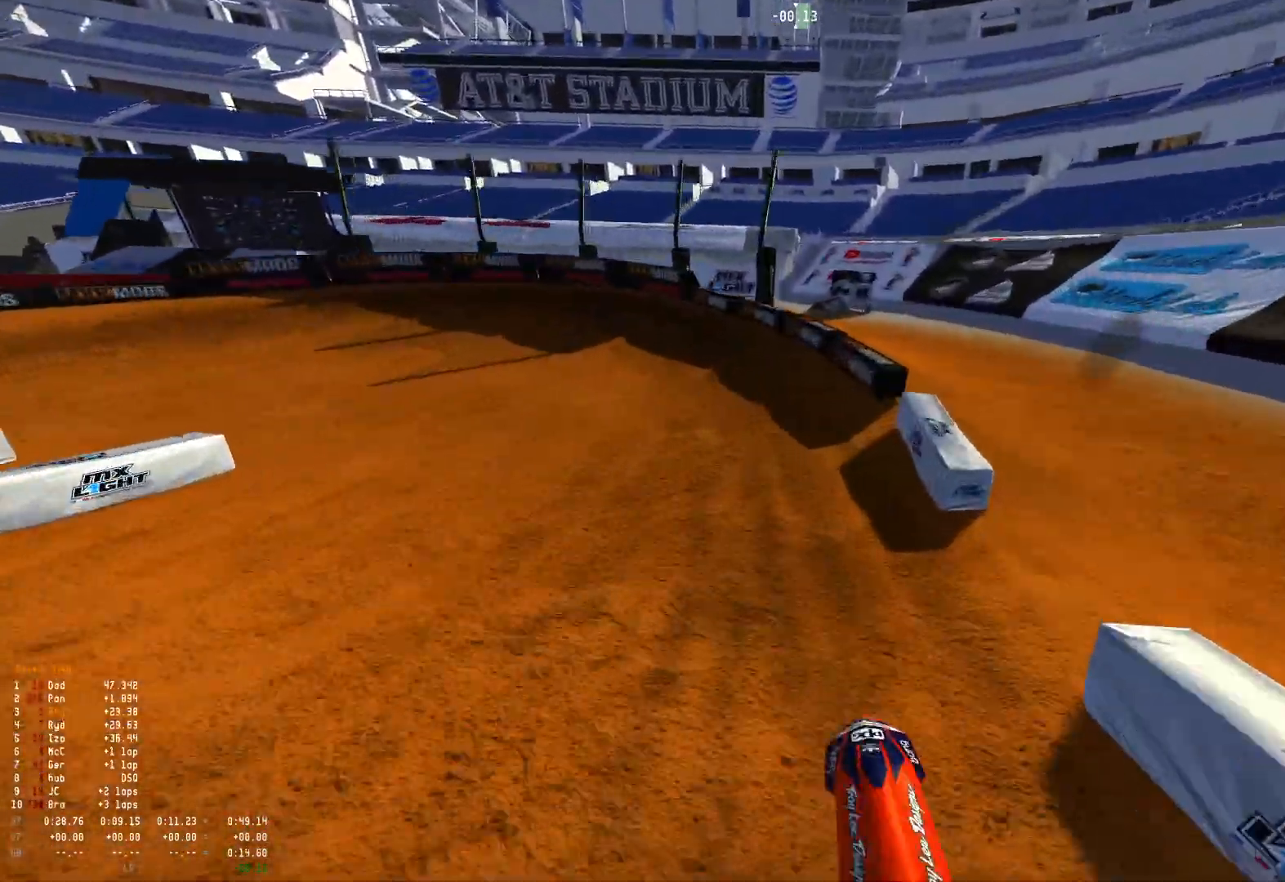
{"buttons": ["L2", "R1"], "left_stick": "up-left", "right_stick": "down-right", "events": [[267, "R2", "up"], [300, "right_stick", "down"], [433, "L2", "down"], [467, "right_stick", "down-right"]]}
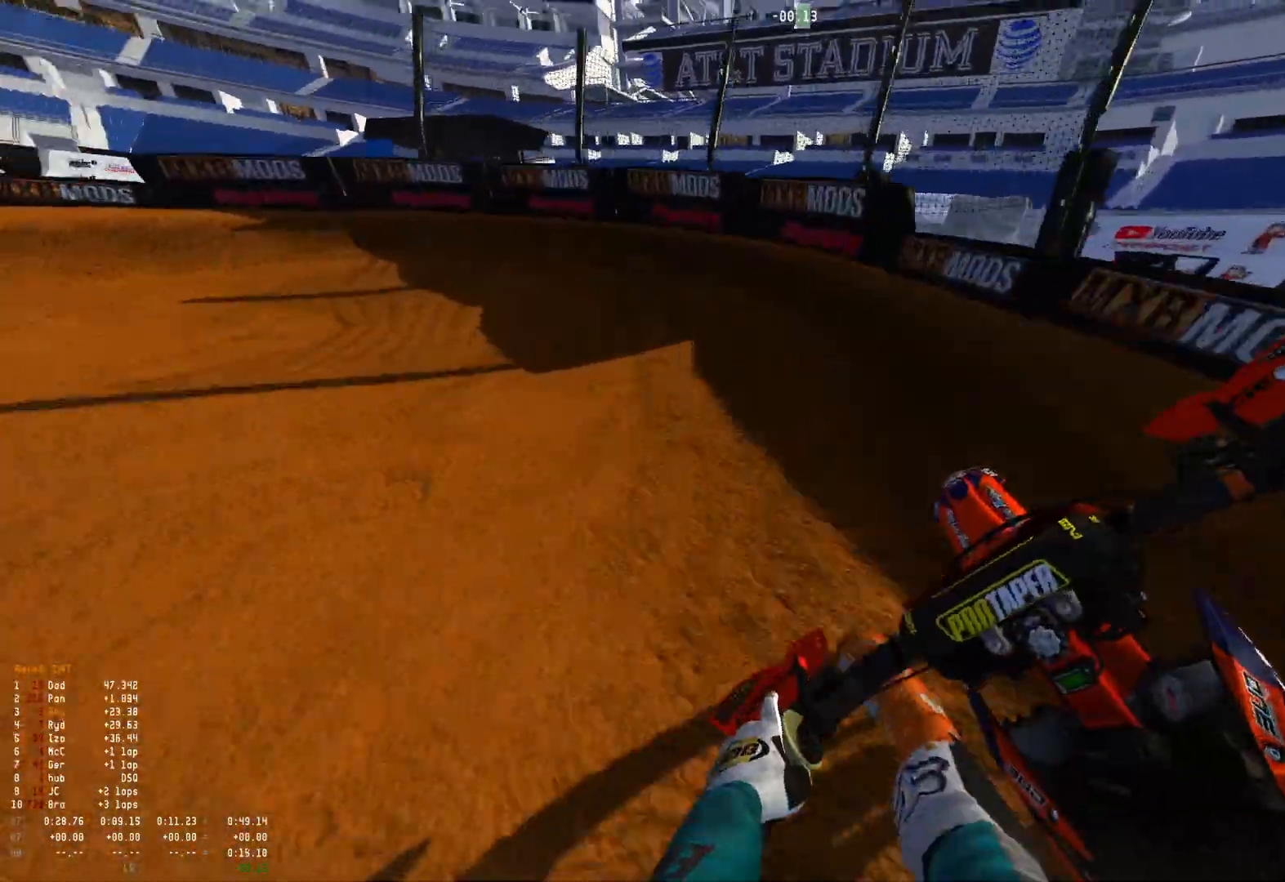
{"buttons": ["L2", "R1"], "left_stick": "up-left", "right_stick": "down-right", "events": []}
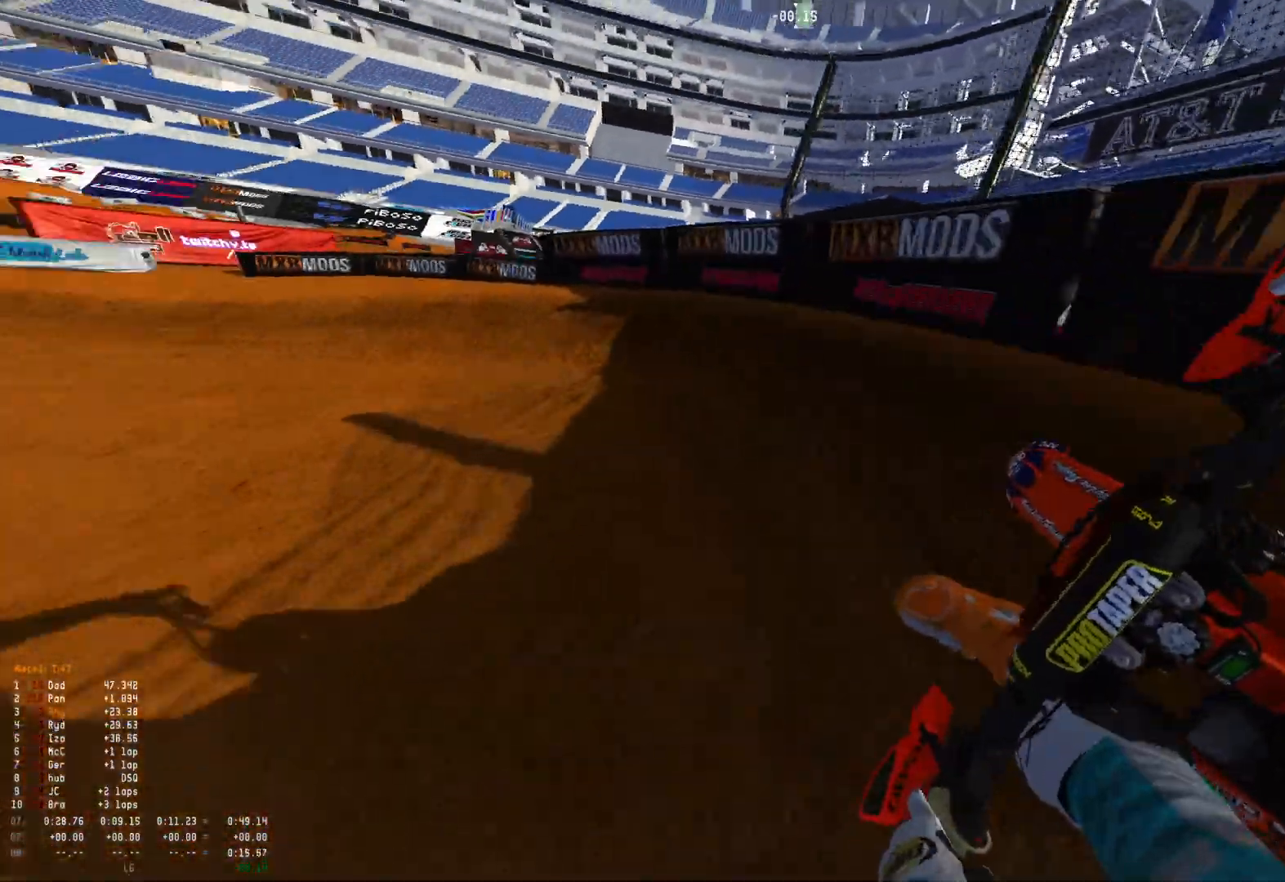
{"buttons": ["R1", "R2"], "left_stick": "up-left", "right_stick": "down-right", "events": [[33, "L2", "up"], [233, "R2", "down"], [400, "R2", "up"], [500, "R2", "down"]]}
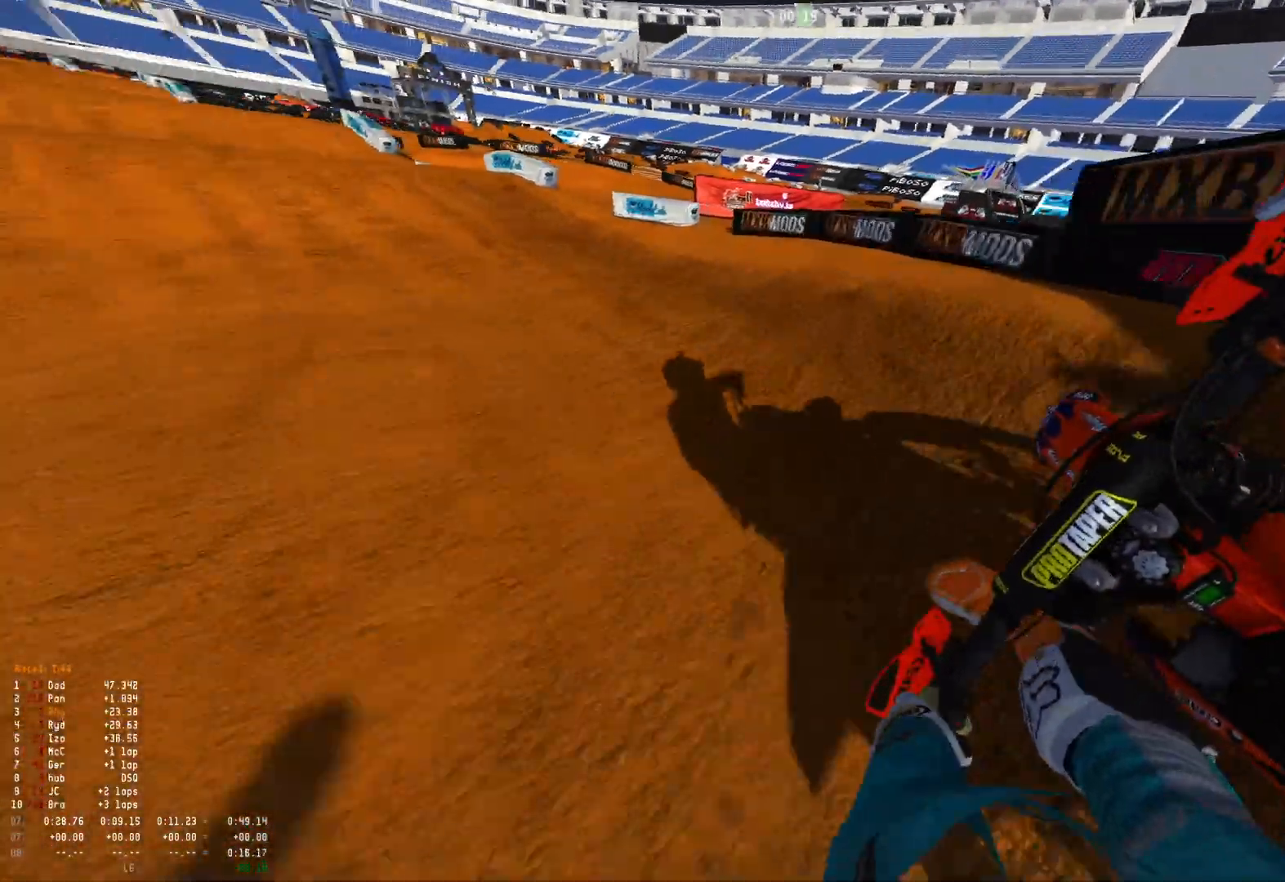
{"buttons": ["R1", "R2"], "left_stick": "up-left", "right_stick": "down-right", "events": []}
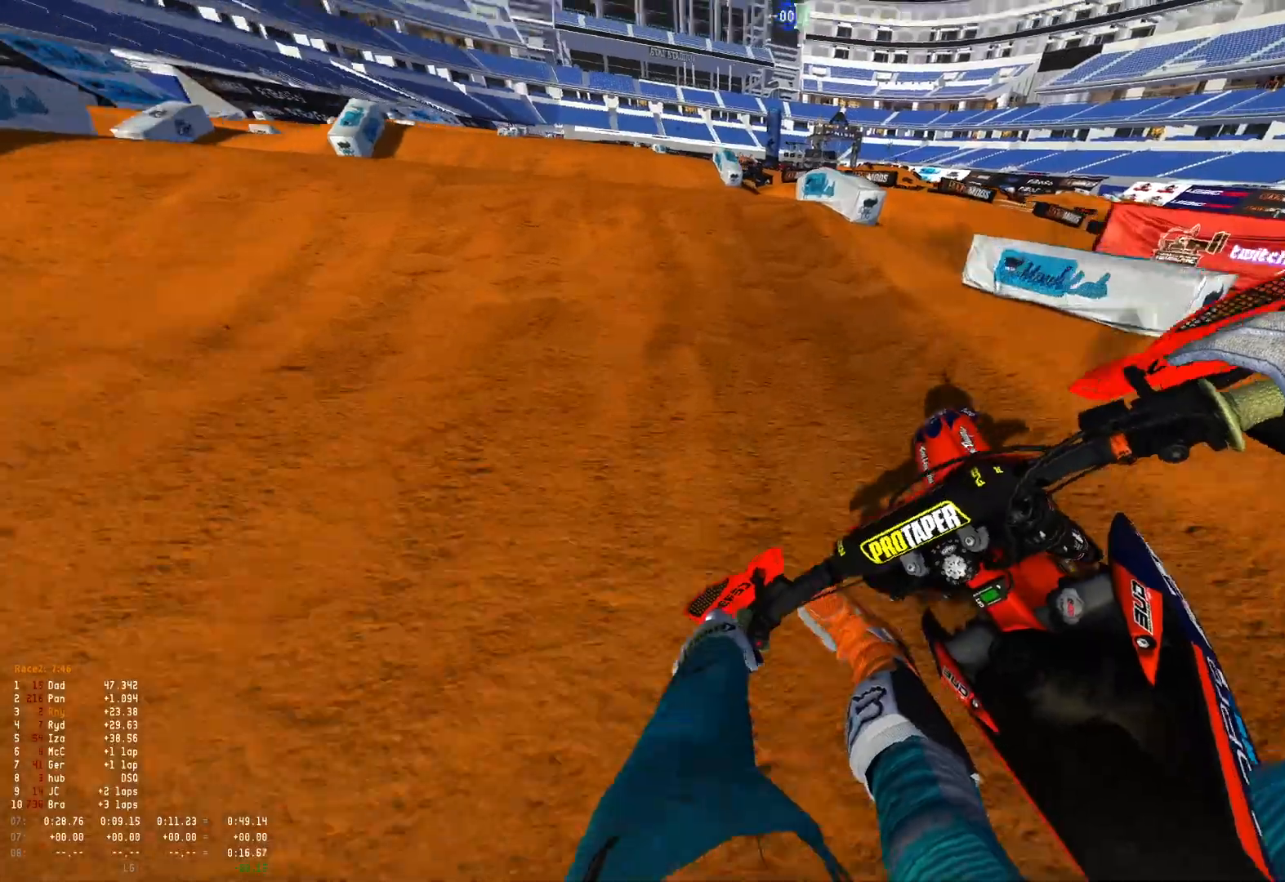
{"buttons": ["R1"], "left_stick": "up-left", "right_stick": "down", "events": [[133, "right_stick", "center"], [367, "right_stick", "down"], [400, "R2", "up"]]}
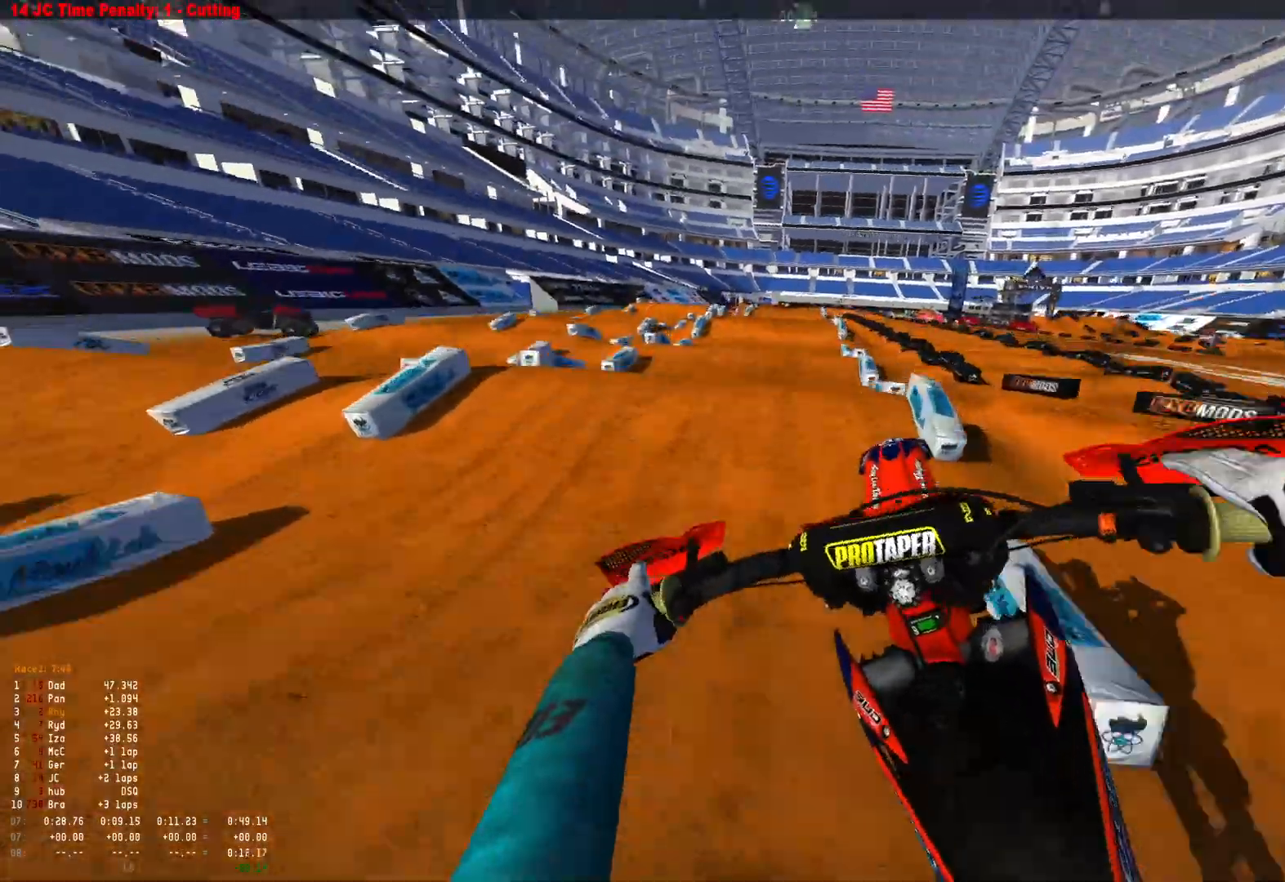
{"buttons": ["R1", "R2"], "left_stick": "right", "right_stick": "down", "events": [[133, "left_stick", "center"], [333, "R2", "down"], [400, "left_stick", "right"]]}
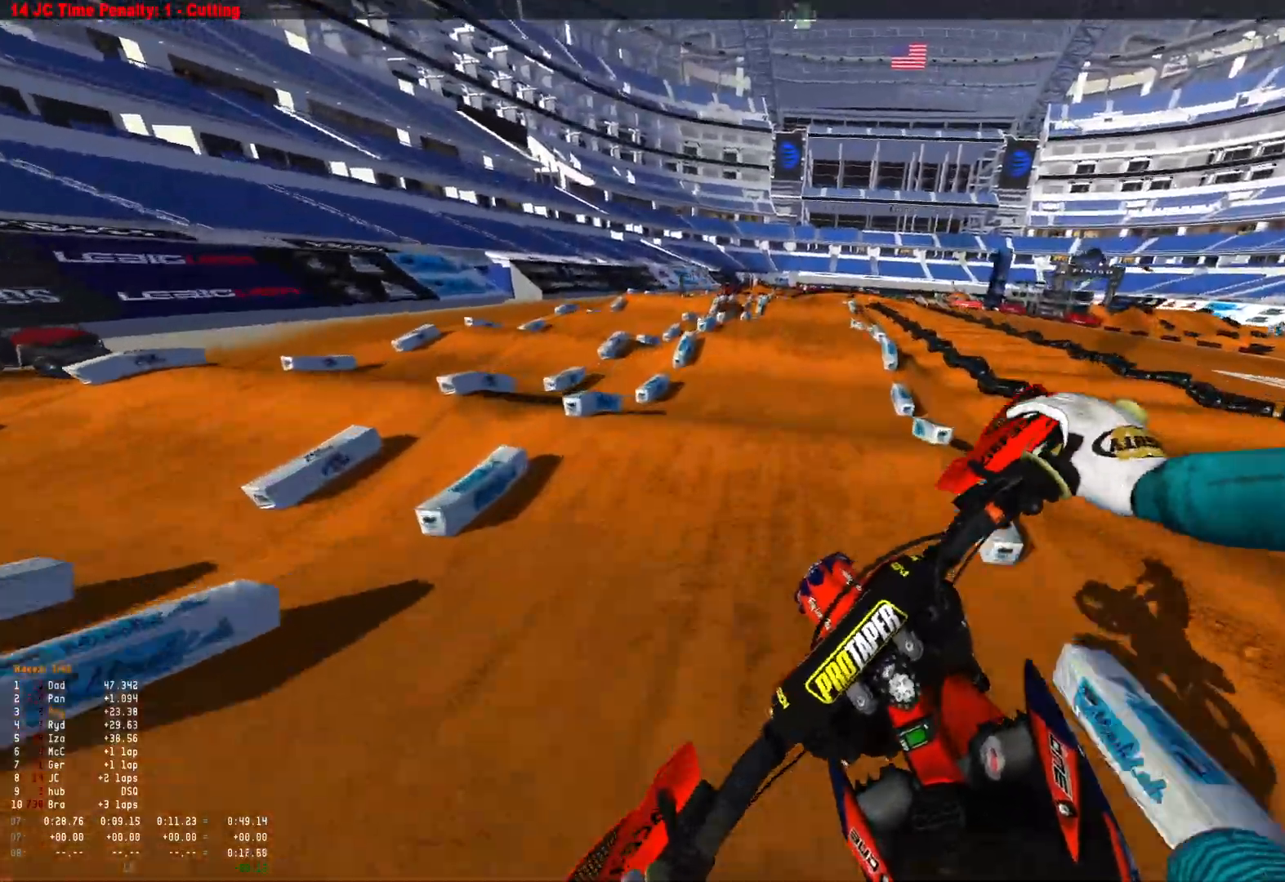
{"buttons": ["R2"], "left_stick": "right", "right_stick": "down", "events": [[500, "R1", "up"]]}
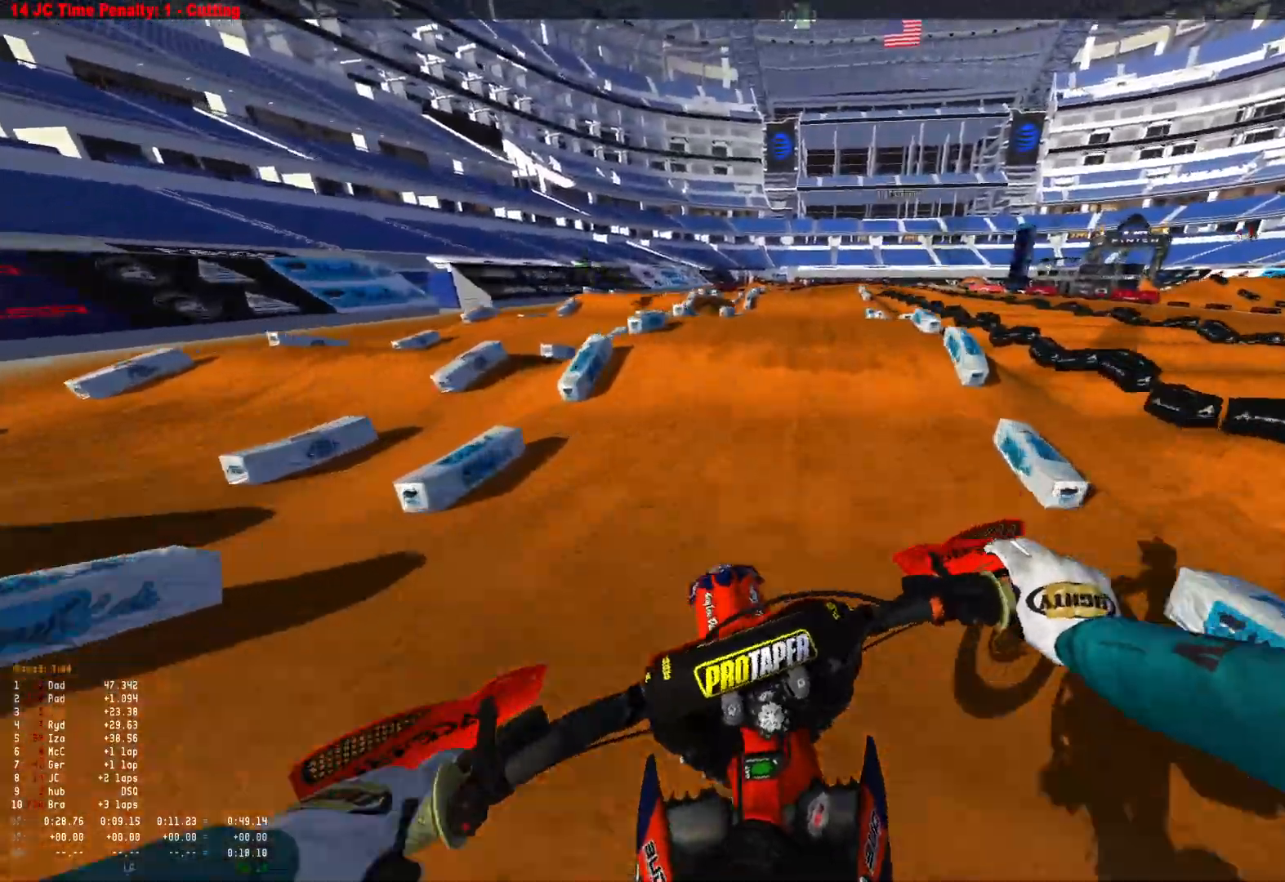
{"buttons": ["R2"], "left_stick": "center", "right_stick": "down", "events": [[33, "left_stick", "center"], [133, "right_stick", "center"], [333, "right_stick", "down"]]}
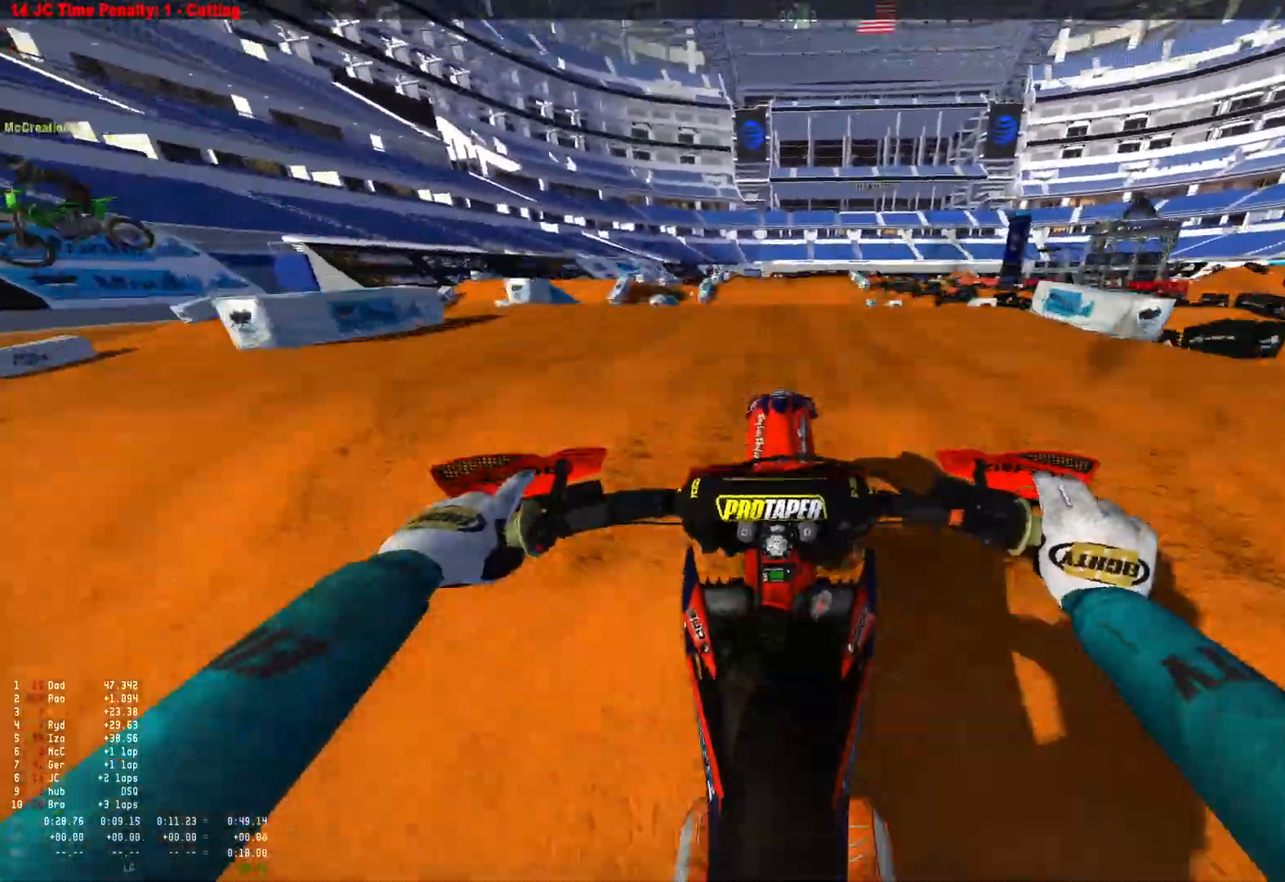
{"buttons": ["R2"], "left_stick": "center", "right_stick": "up", "events": [[33, "right_stick", "center"], [467, "right_stick", "up"]]}
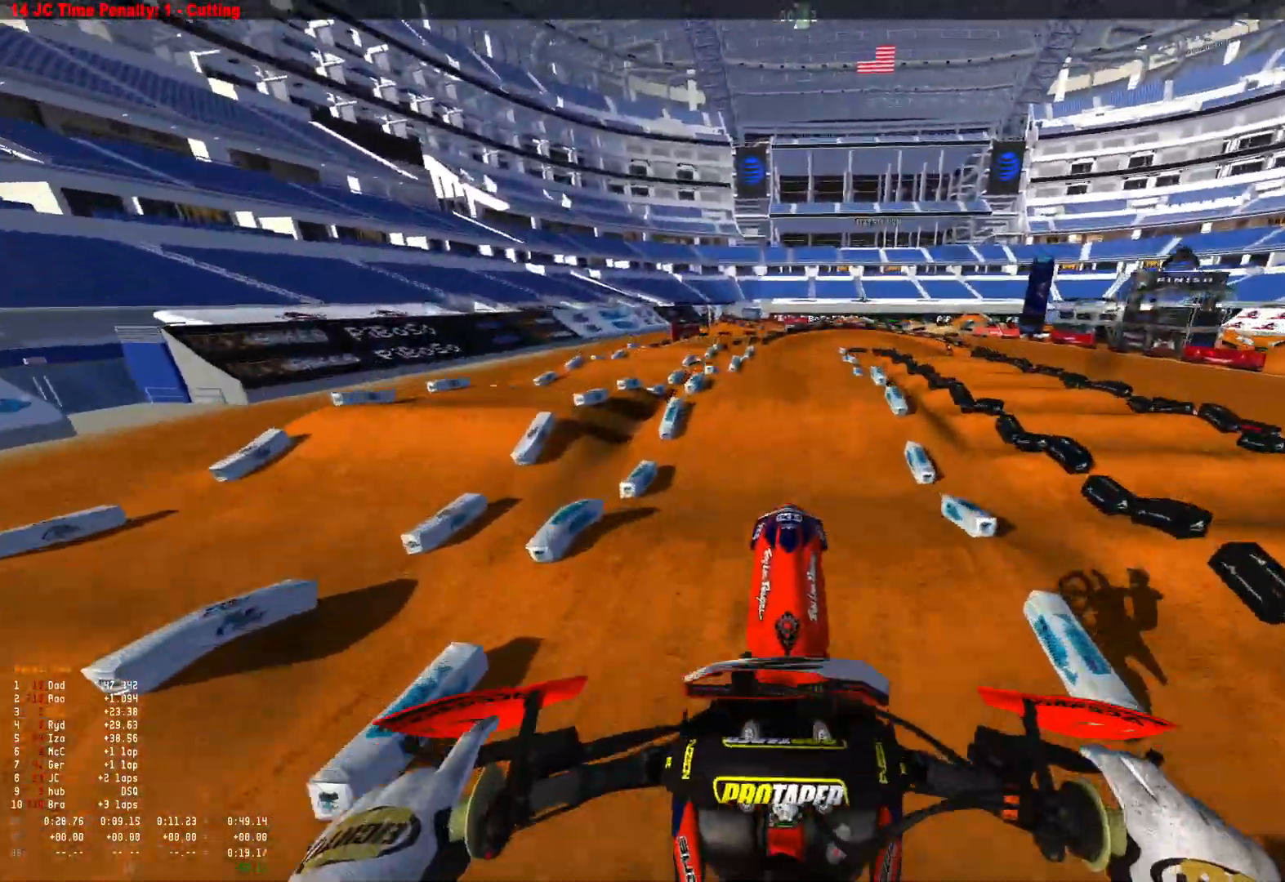
{"buttons": ["L1", "L2", "R1"], "left_stick": "up-left", "right_stick": "up", "events": [[300, "L1", "down"], [300, "L2", "down"], [333, "R1", "down"], [333, "R2", "up"], [467, "left_stick", "up-left"]]}
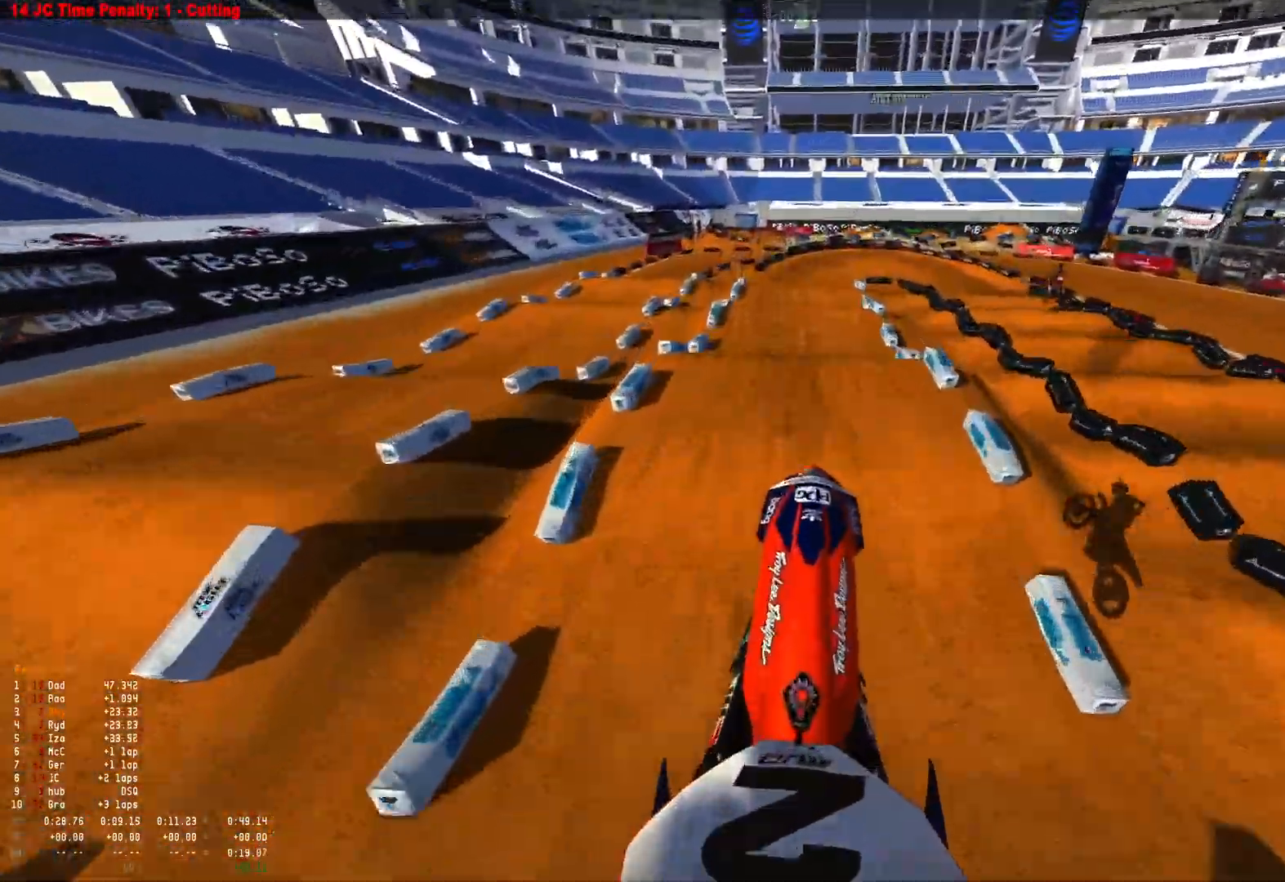
{"buttons": [], "left_stick": "center", "right_stick": "down-right", "events": [[233, "L1", "up"], [233, "right_stick", "center"], [267, "L2", "up"], [267, "R2", "down"], [367, "left_stick", "center"], [400, "R1", "up"], [433, "R2", "up"], [500, "right_stick", "down-right"]]}